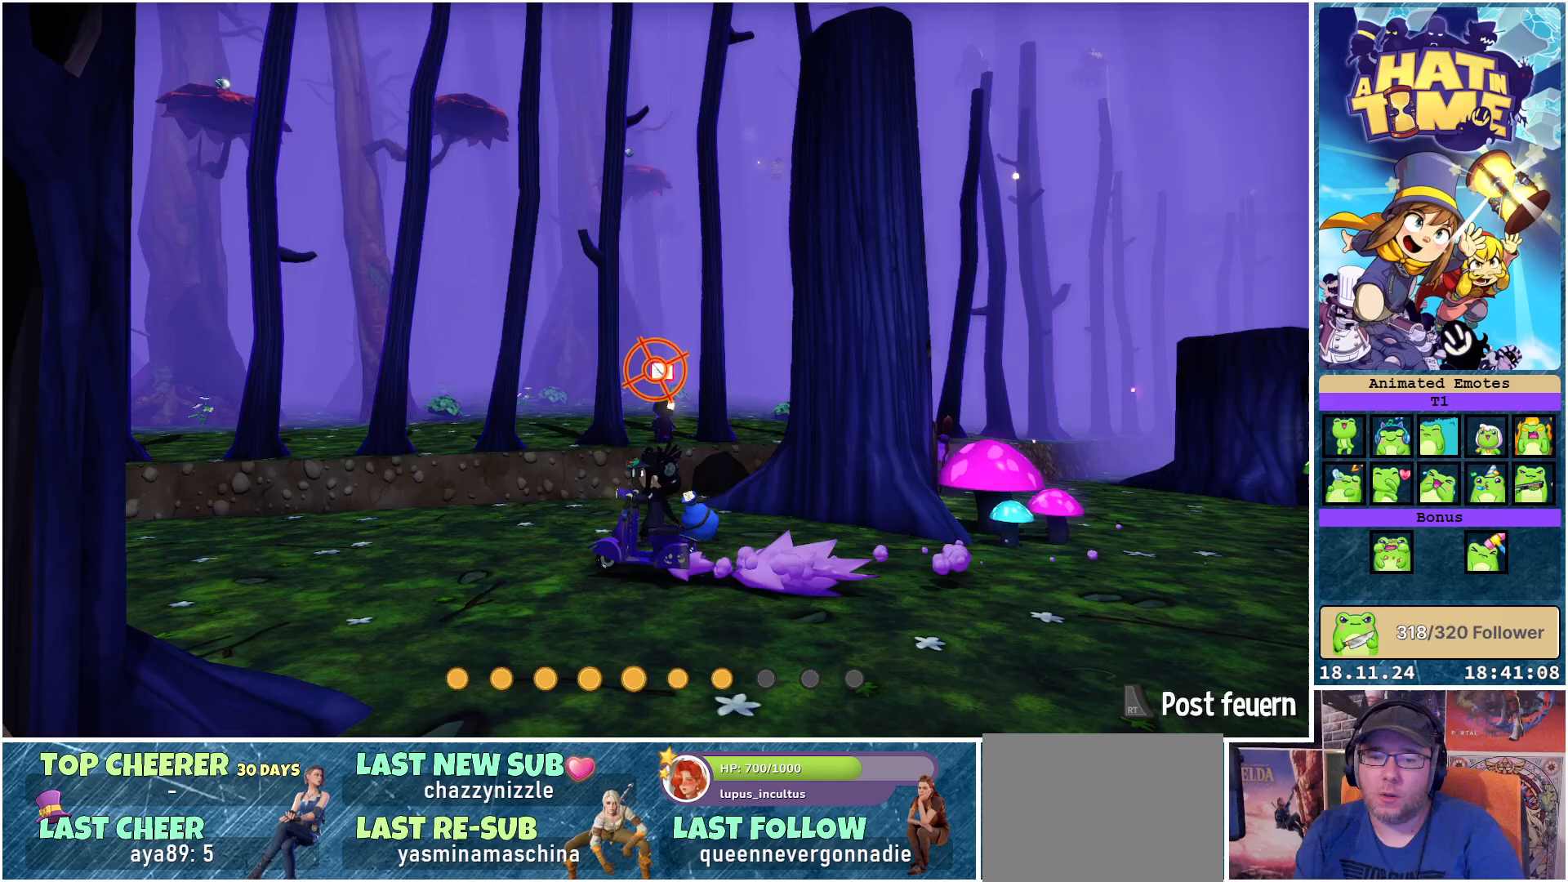
Gameplay with a controller (Xbox layout); each line is a JSON object with the inputs held at the frame after it. "events" lists button and stick changes between this image and that frame as [ms after this image, input, new state], when the widget could be followed in between.
{"buttons": ["R2"], "left_stick": "center", "right_stick": "up-right", "events": [[17, "right_stick", "down"], [67, "right_stick", "down-right"], [317, "right_stick", "up-right"]]}
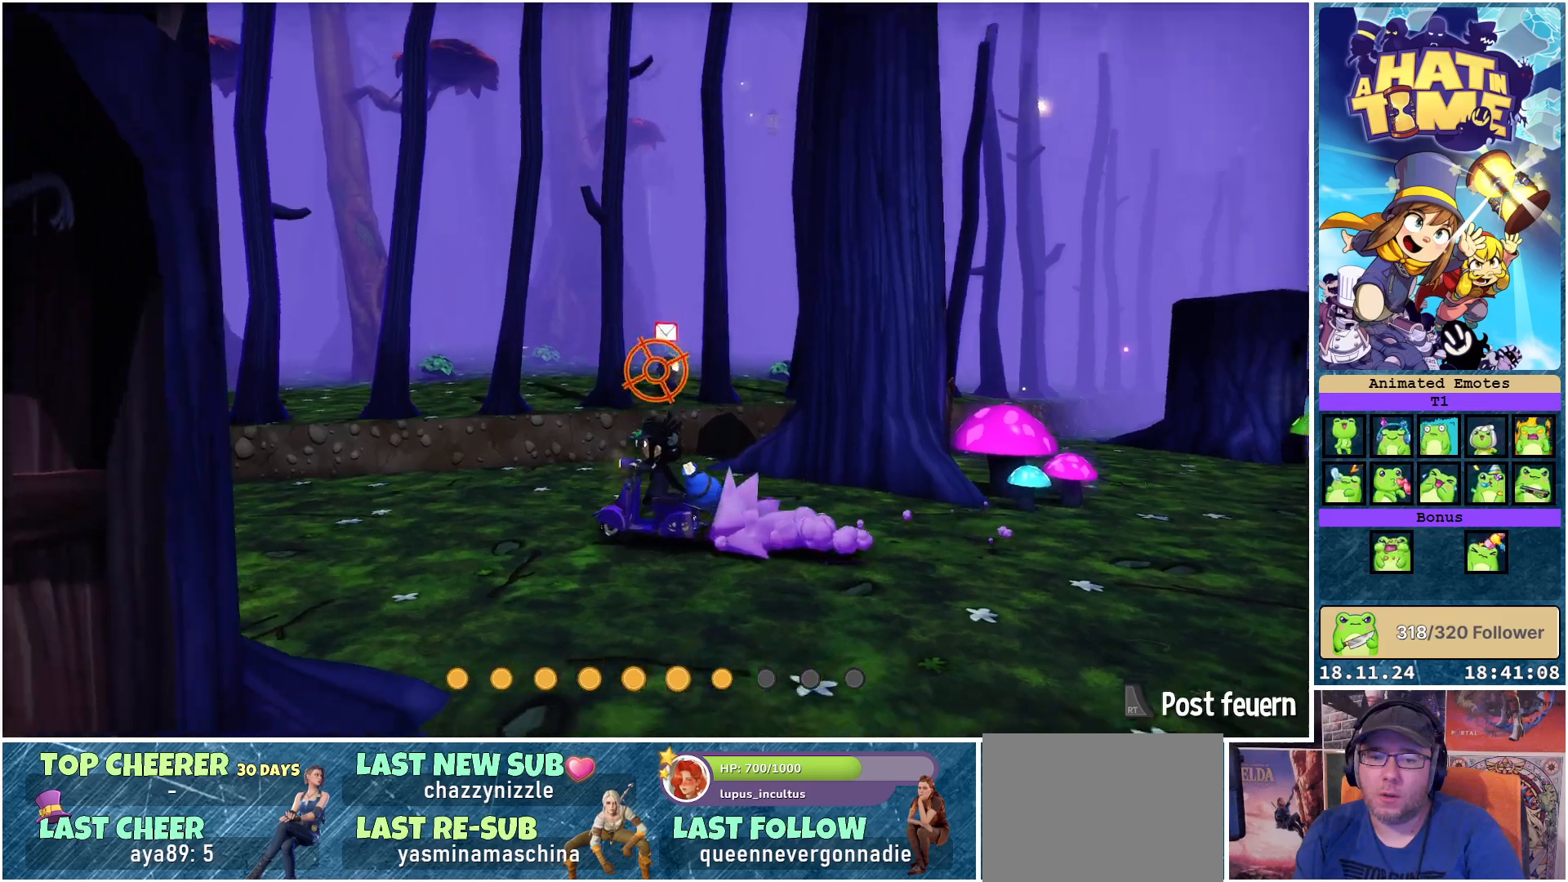
{"buttons": ["R2"], "left_stick": "center", "right_stick": "center", "events": [[167, "right_stick", "center"], [217, "right_stick", "down-right"], [500, "right_stick", "center"]]}
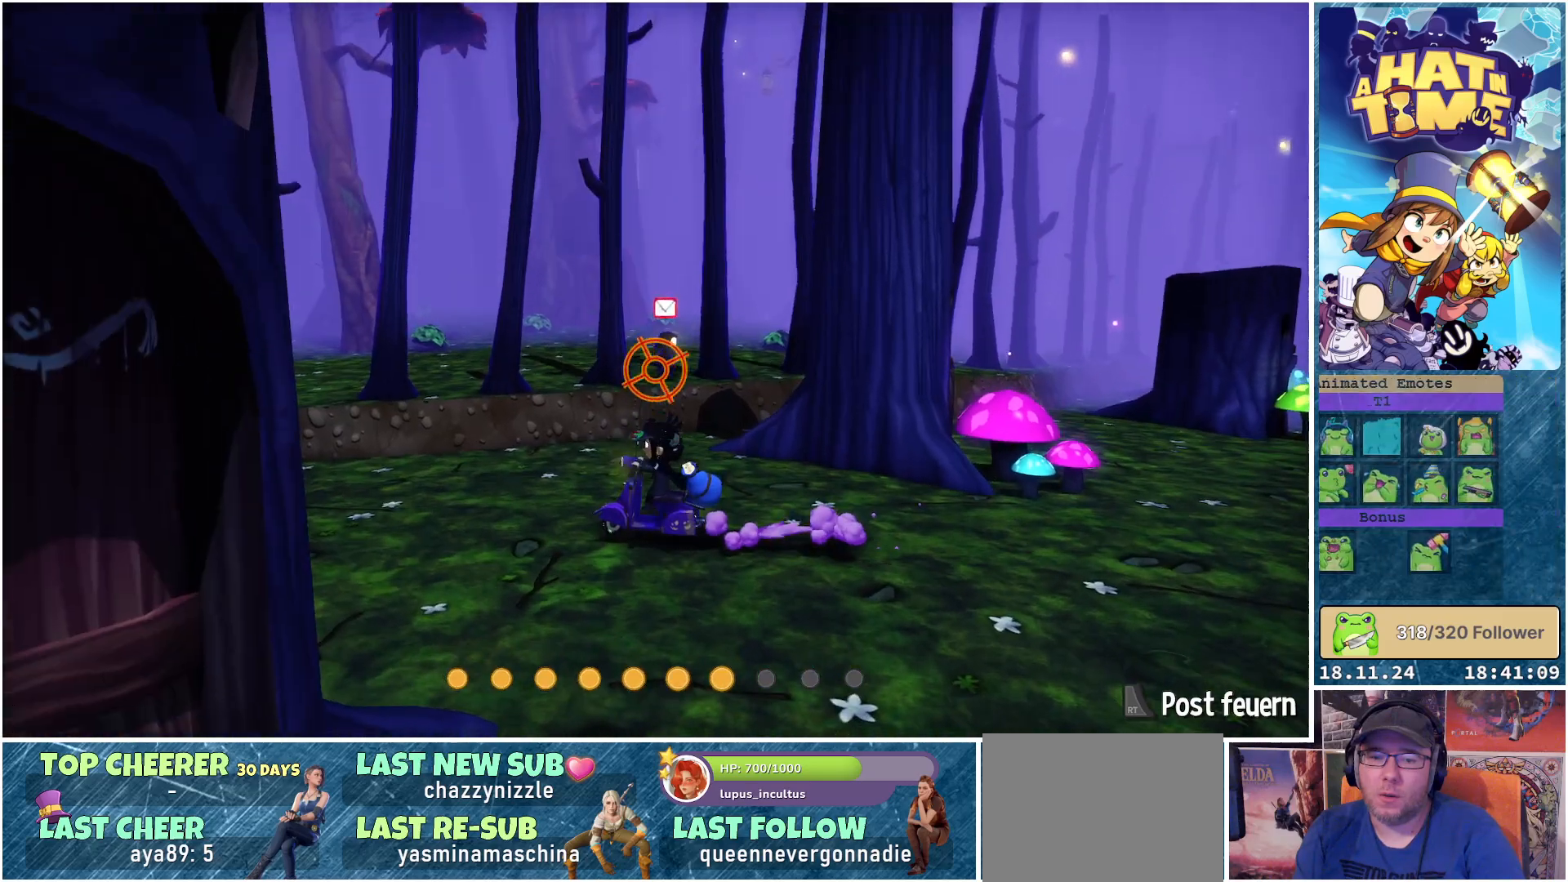
{"buttons": [], "left_stick": "center", "right_stick": "center", "events": [[150, "right_stick", "up-right"], [300, "right_stick", "center"], [433, "R2", "up"]]}
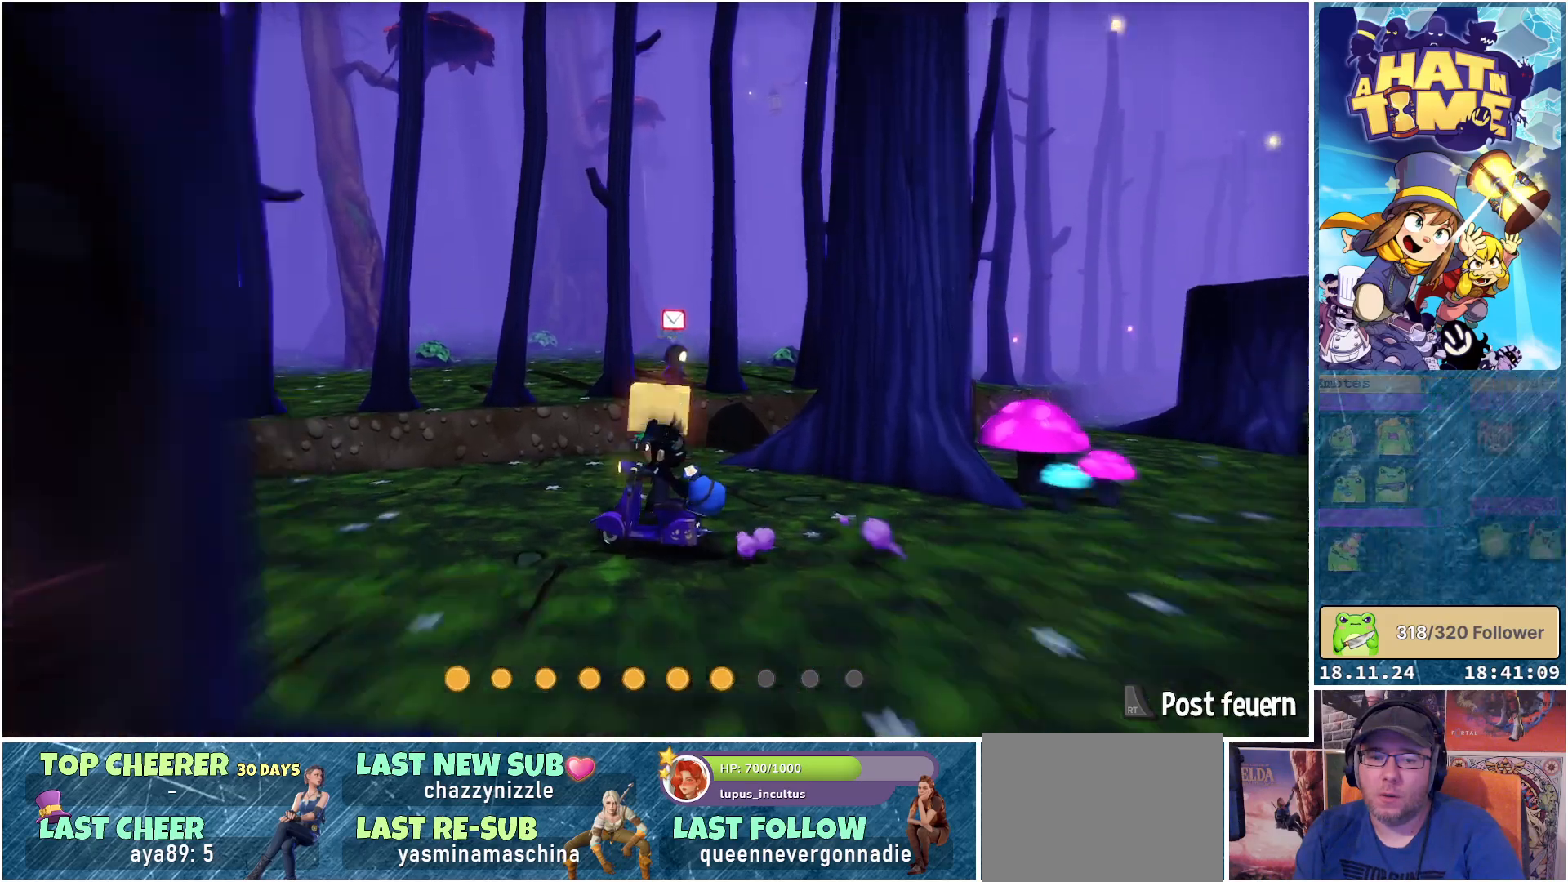
{"buttons": [], "left_stick": "center", "right_stick": "left", "events": [[383, "right_stick", "left"]]}
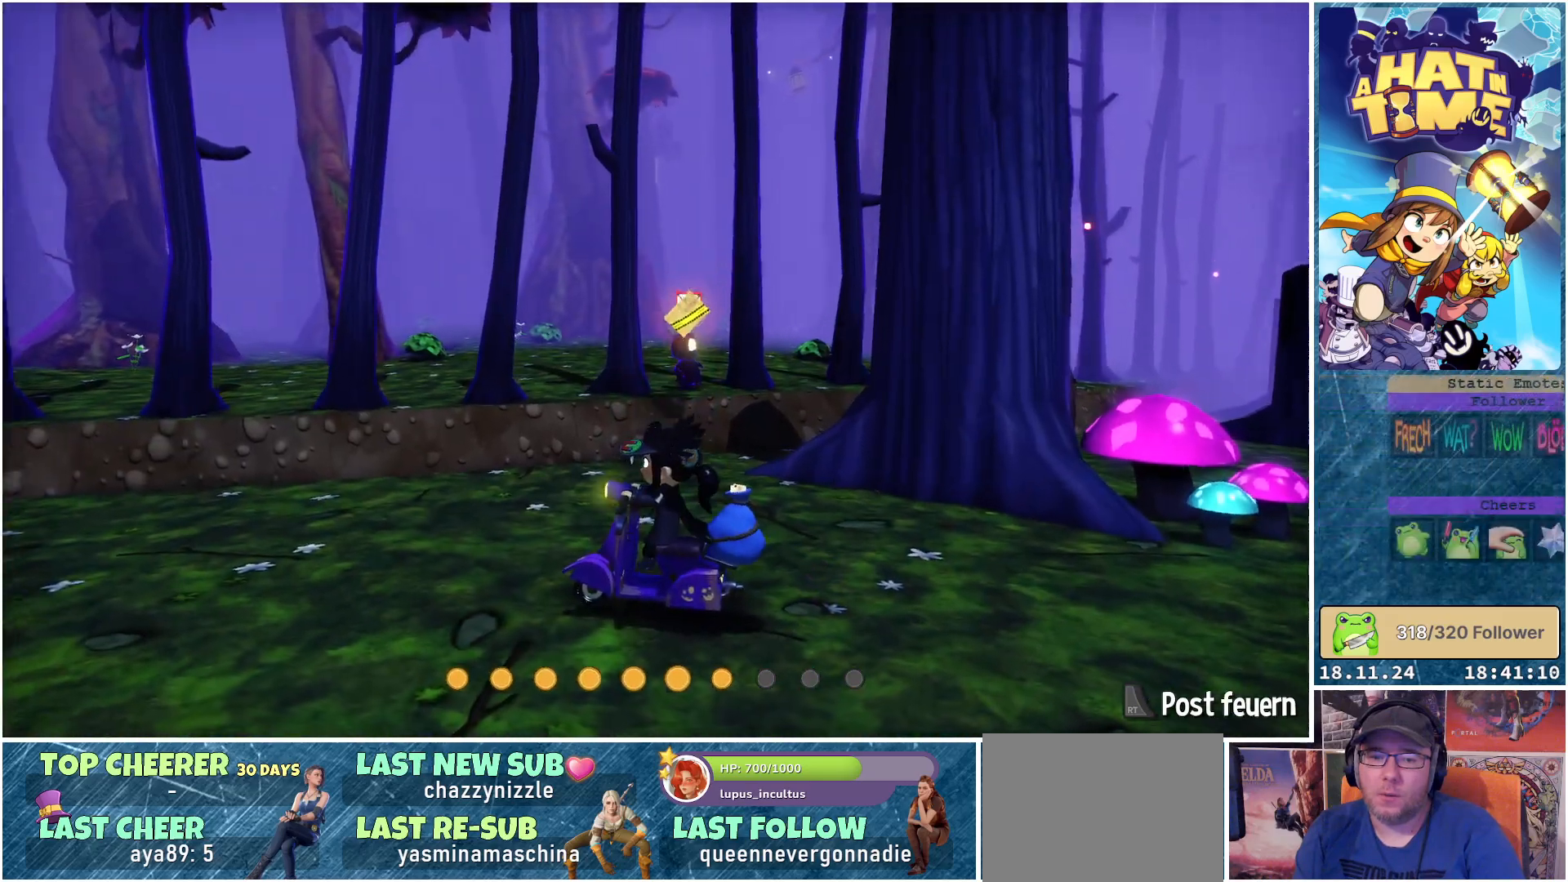
{"buttons": [], "left_stick": "center", "right_stick": "left", "events": []}
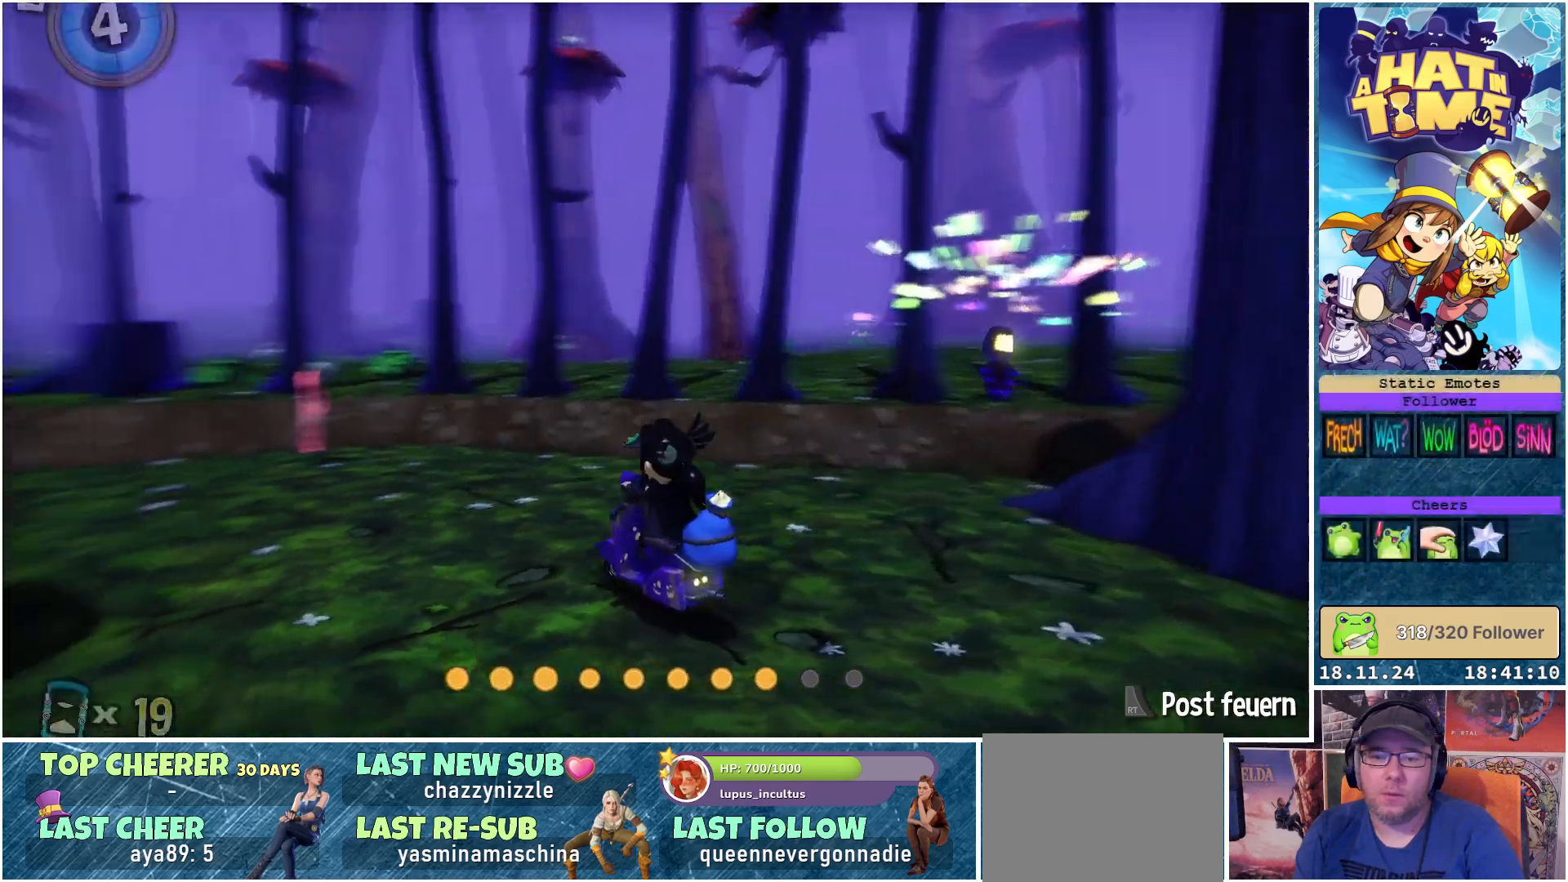
{"buttons": [], "left_stick": "center", "right_stick": "left", "events": [[67, "right_stick", "center"], [433, "right_stick", "left"]]}
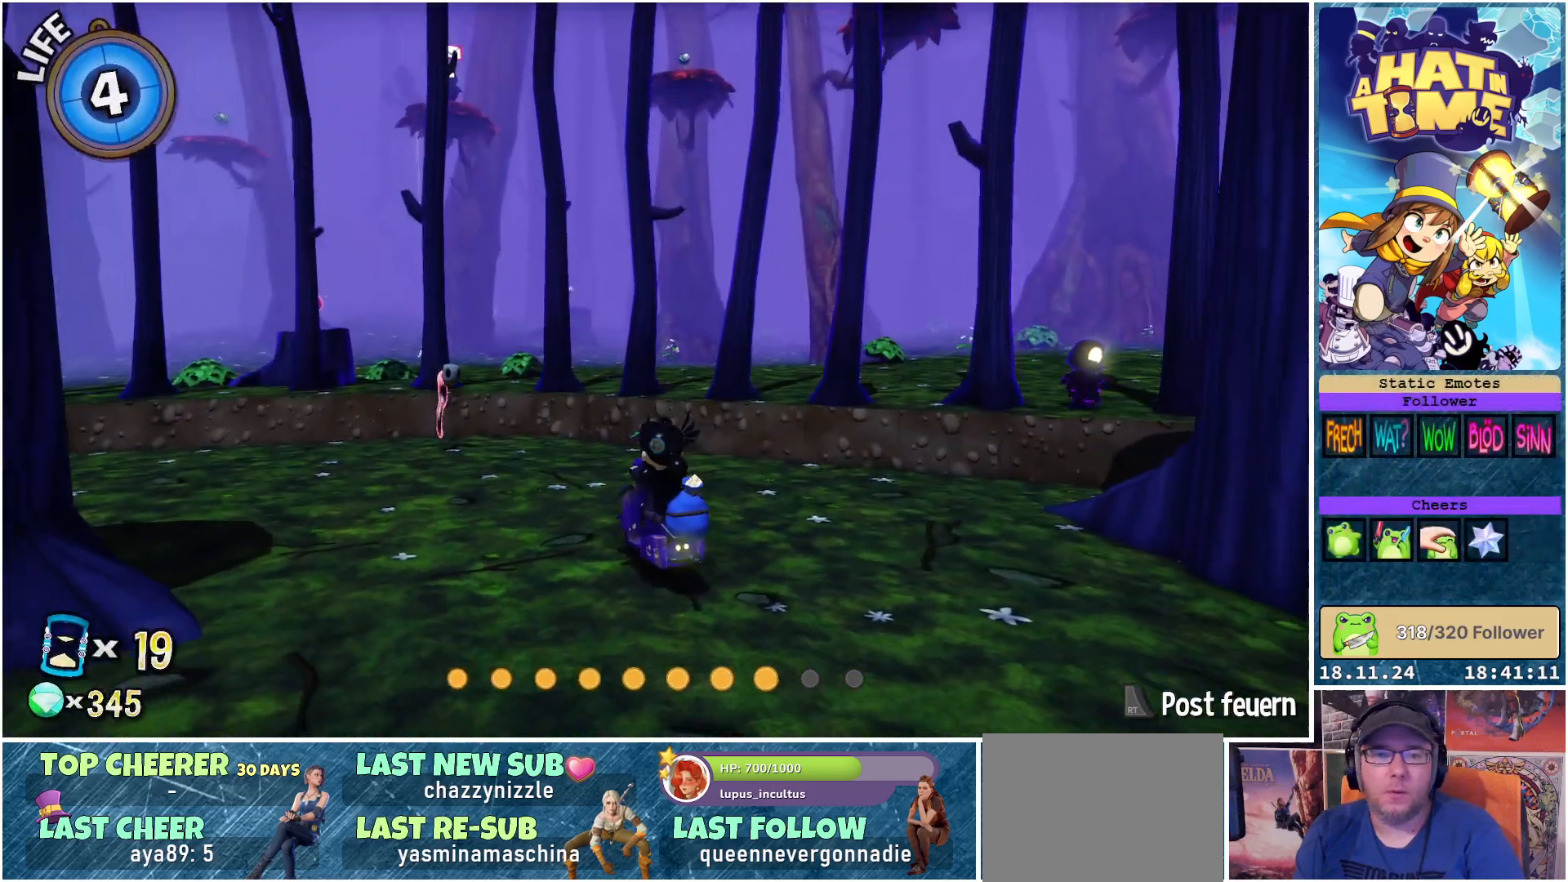
{"buttons": [], "left_stick": "center", "right_stick": "center", "events": [[367, "right_stick", "center"]]}
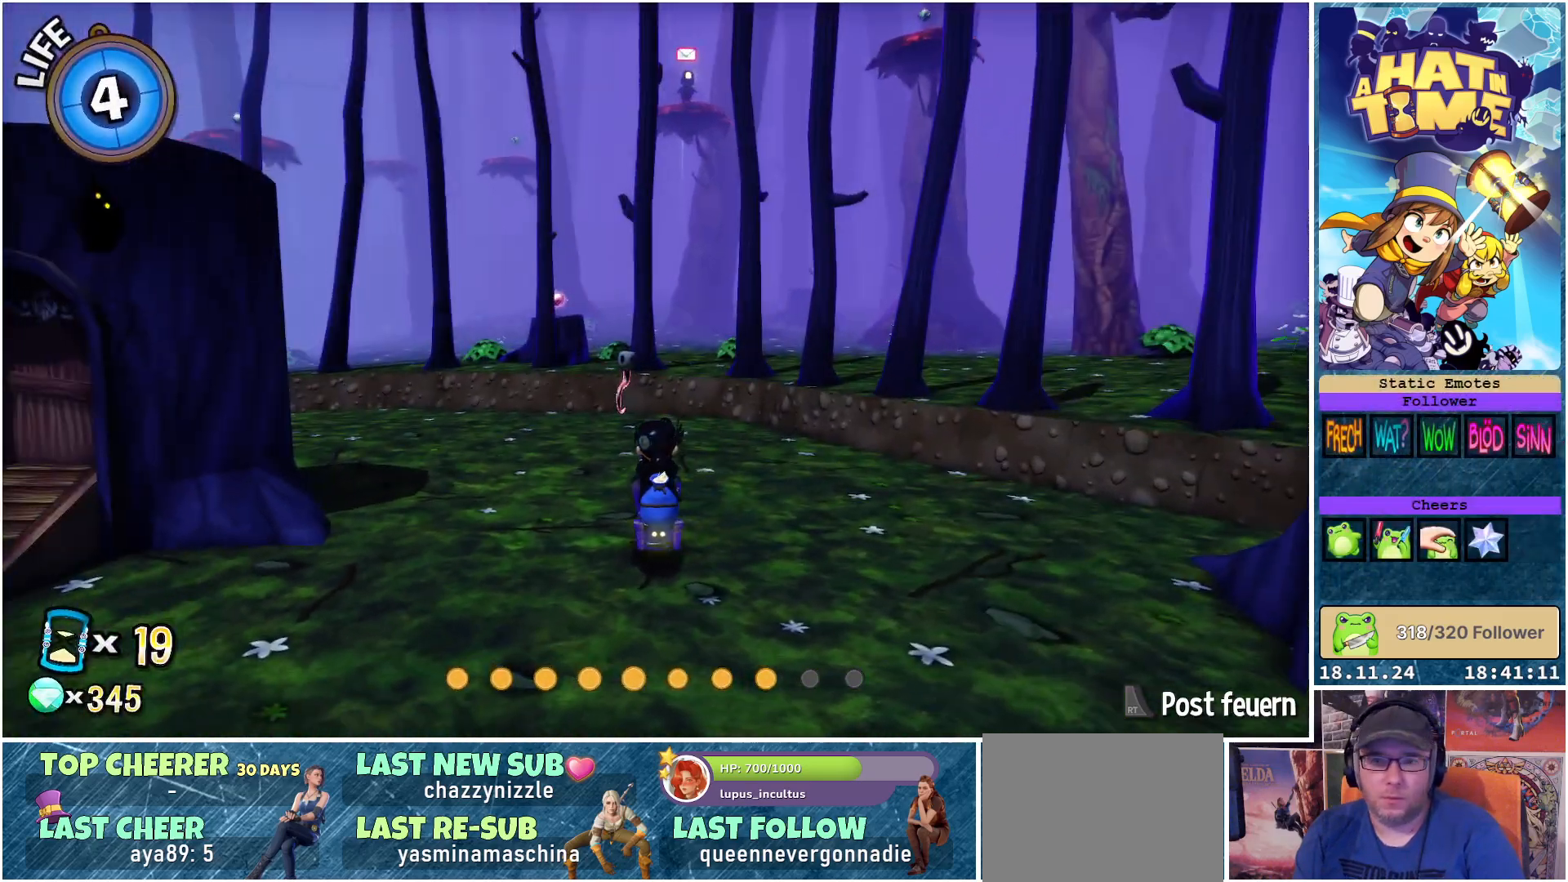
{"buttons": [], "left_stick": "up-left", "right_stick": "center", "events": [[50, "left_stick", "up-left"]]}
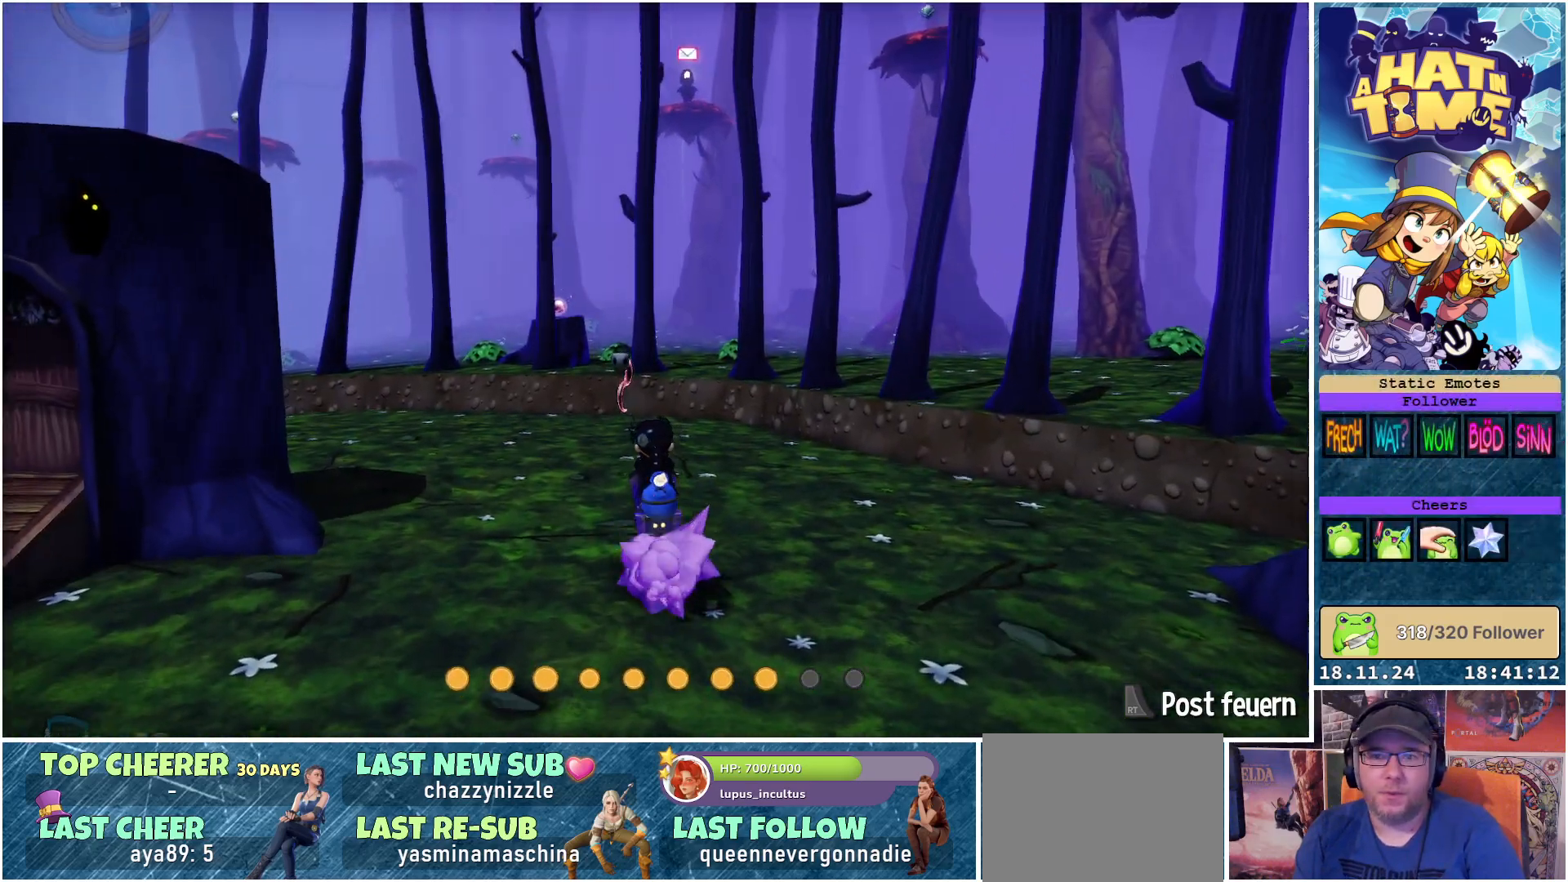
{"buttons": ["R2"], "left_stick": "up", "right_stick": "center", "events": [[33, "right_stick", "up"], [117, "left_stick", "center"], [383, "left_stick", "up"], [417, "right_stick", "center"], [483, "R2", "down"]]}
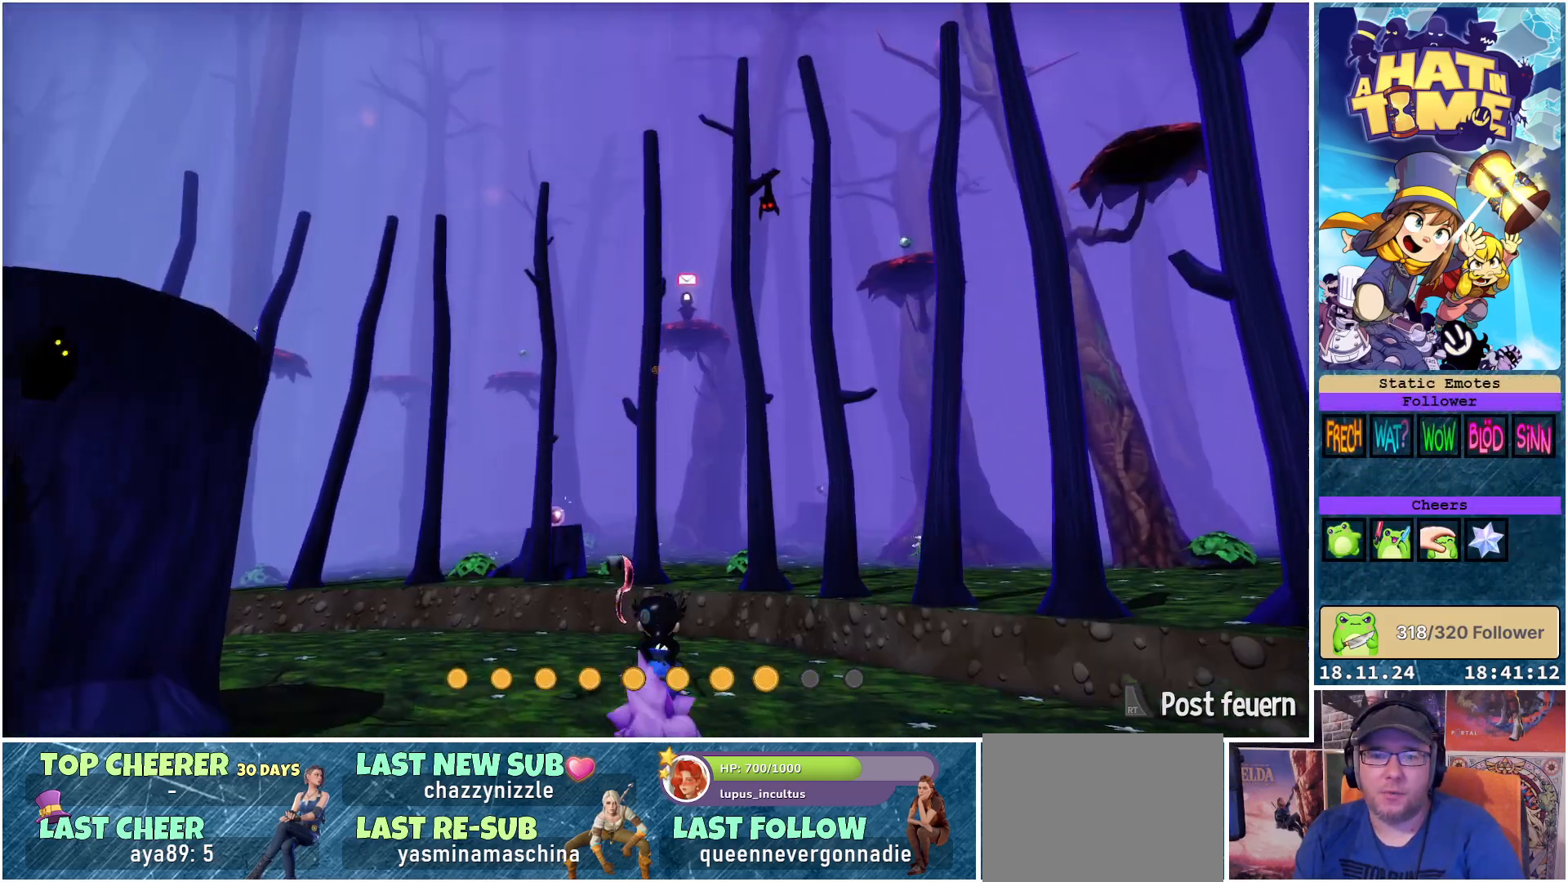
{"buttons": ["R2"], "left_stick": "up", "right_stick": "center", "events": [[150, "right_stick", "up"], [450, "right_stick", "center"]]}
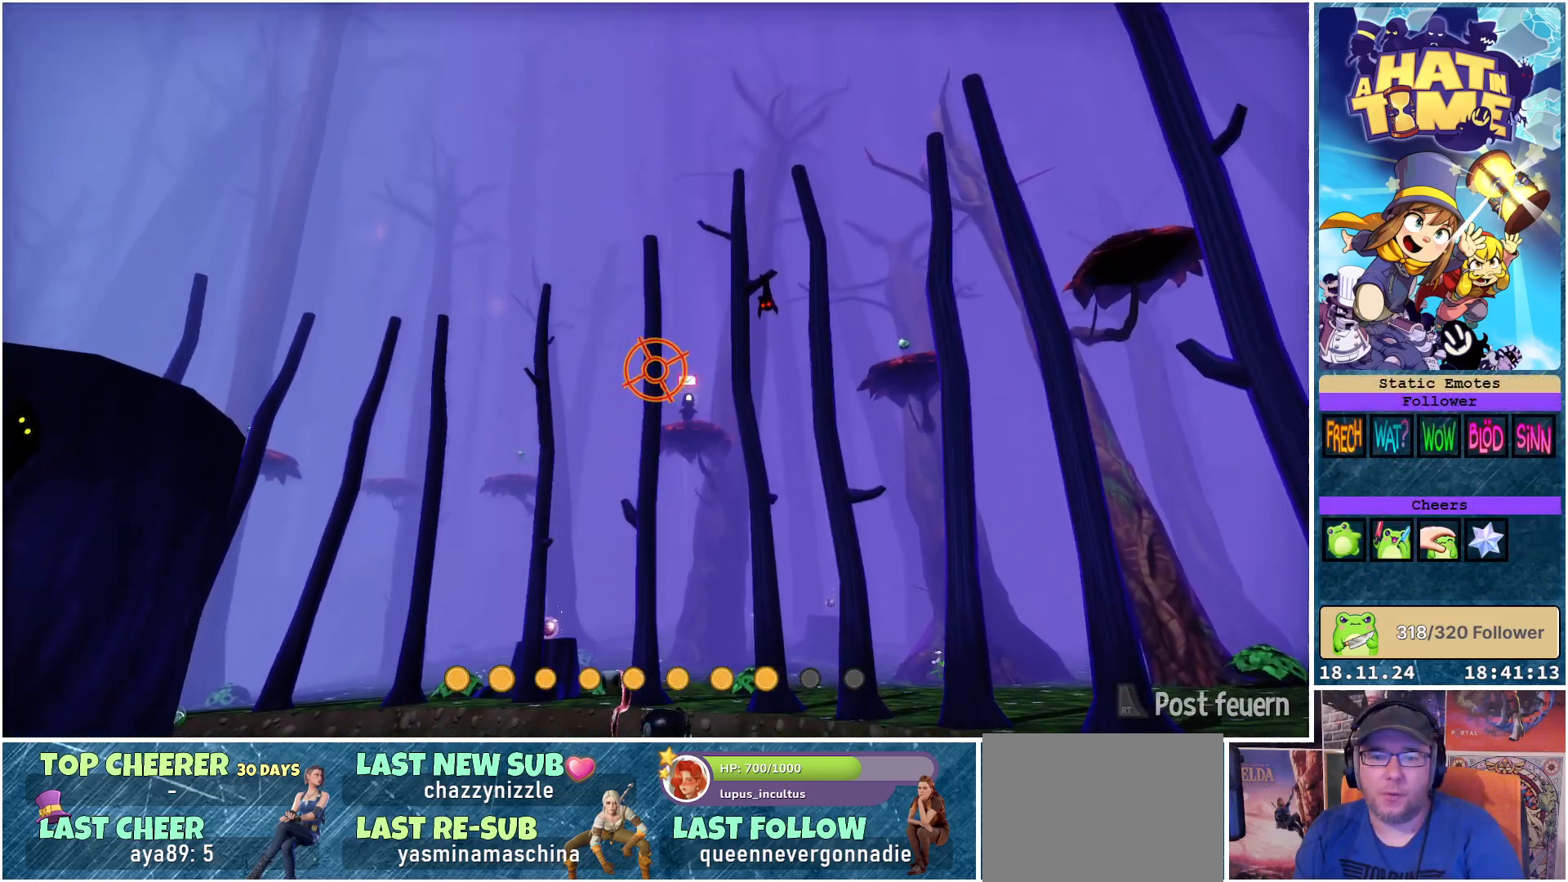
{"buttons": ["R2"], "left_stick": "up", "right_stick": "up-right", "events": [[33, "right_stick", "down-right"], [300, "right_stick", "right"], [450, "right_stick", "up-right"]]}
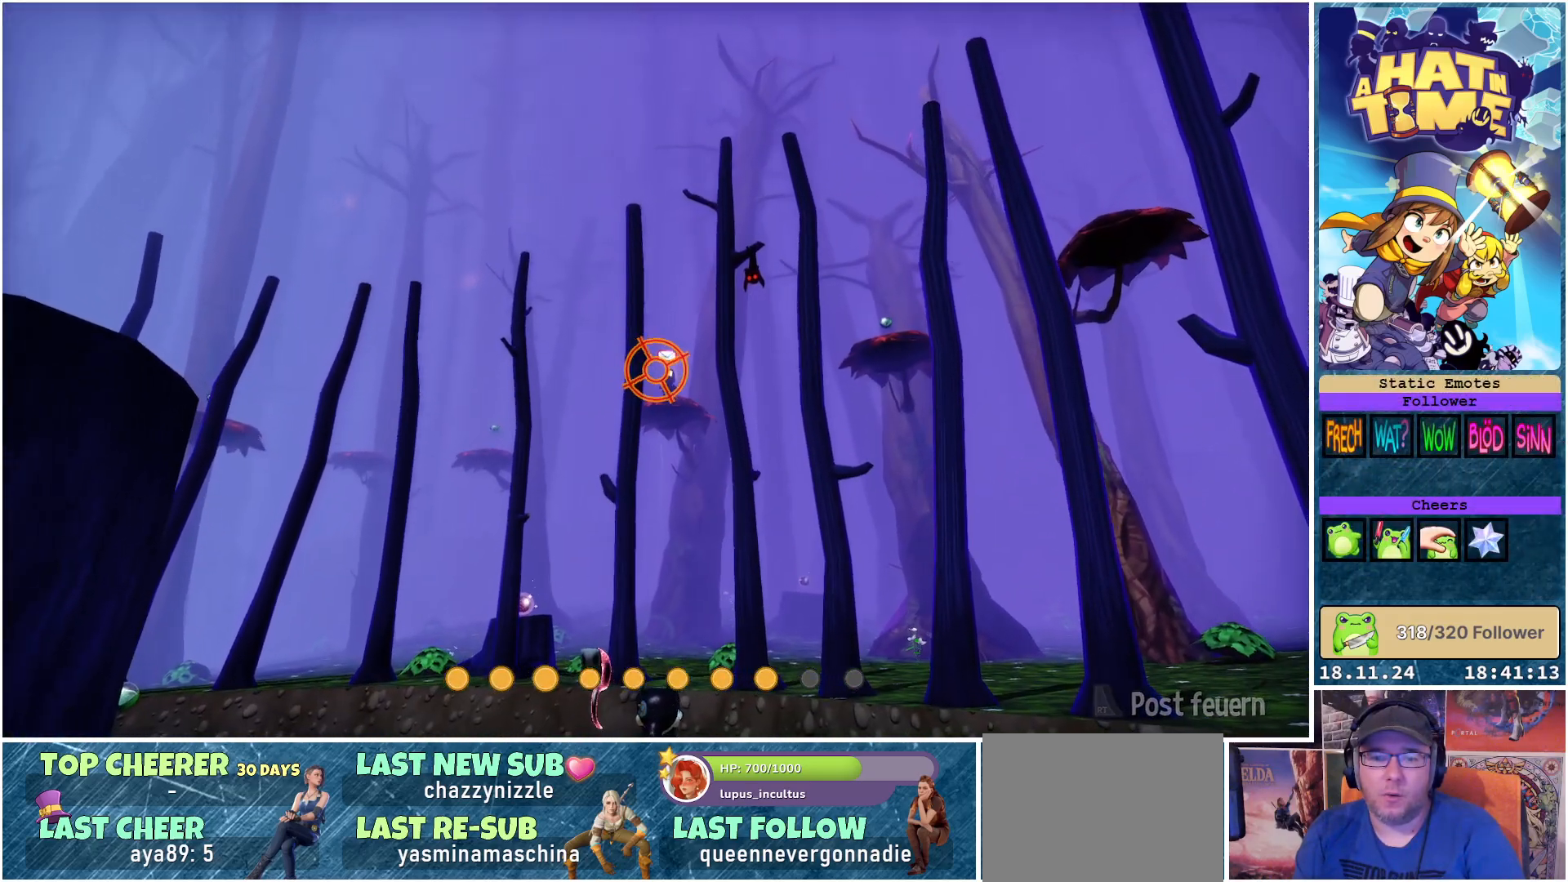
{"buttons": ["R2"], "left_stick": "up", "right_stick": "center", "events": [[117, "right_stick", "center"], [267, "right_stick", "up-right"], [450, "right_stick", "center"]]}
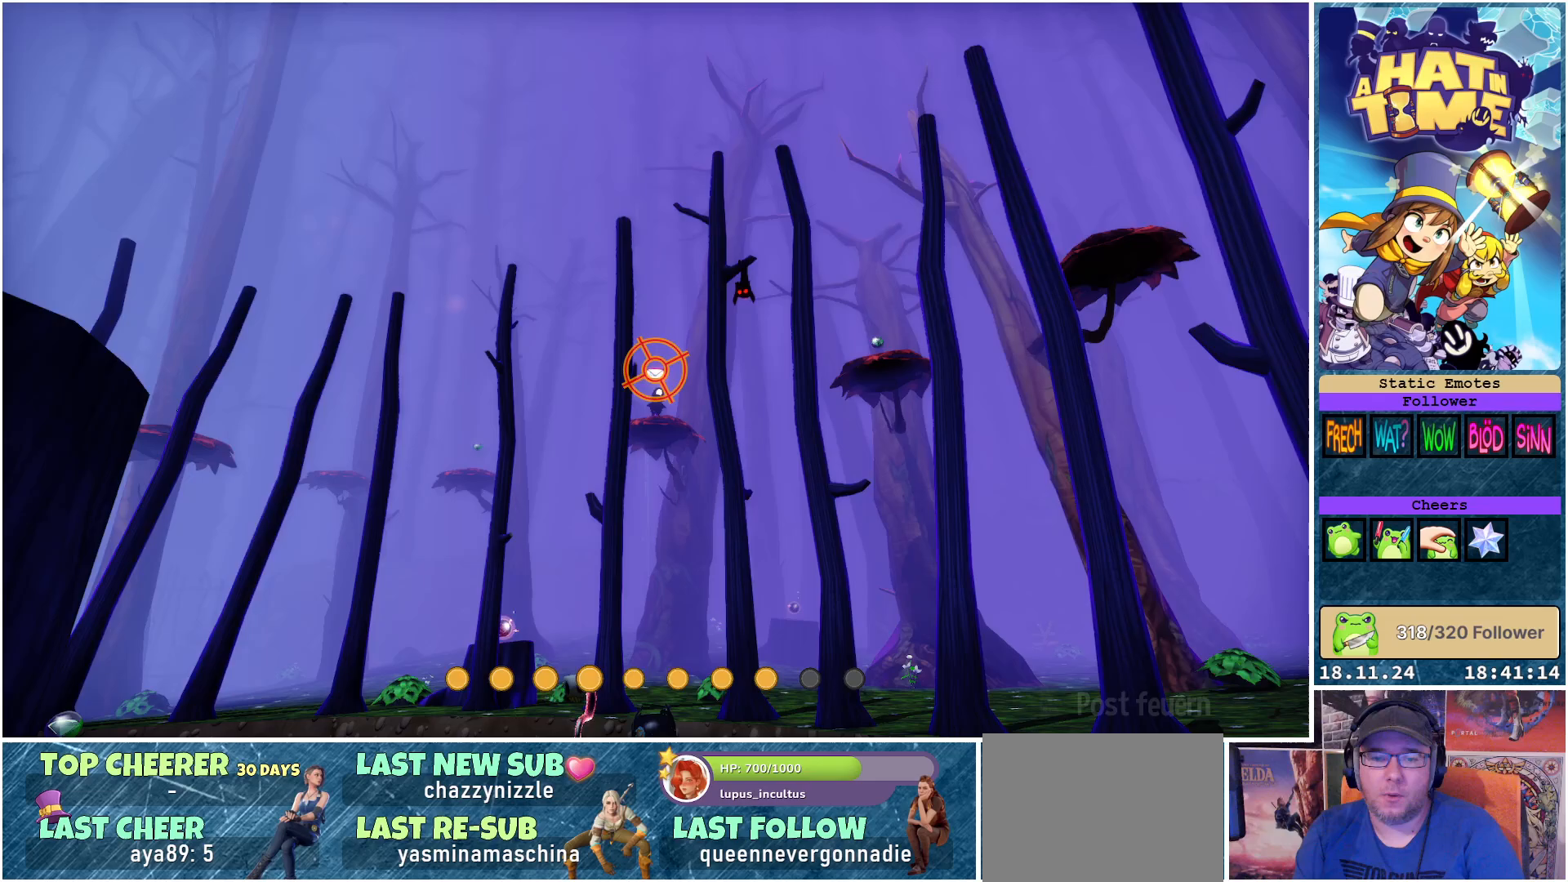
{"buttons": [], "left_stick": "up", "right_stick": "center", "events": [[33, "R2", "up"]]}
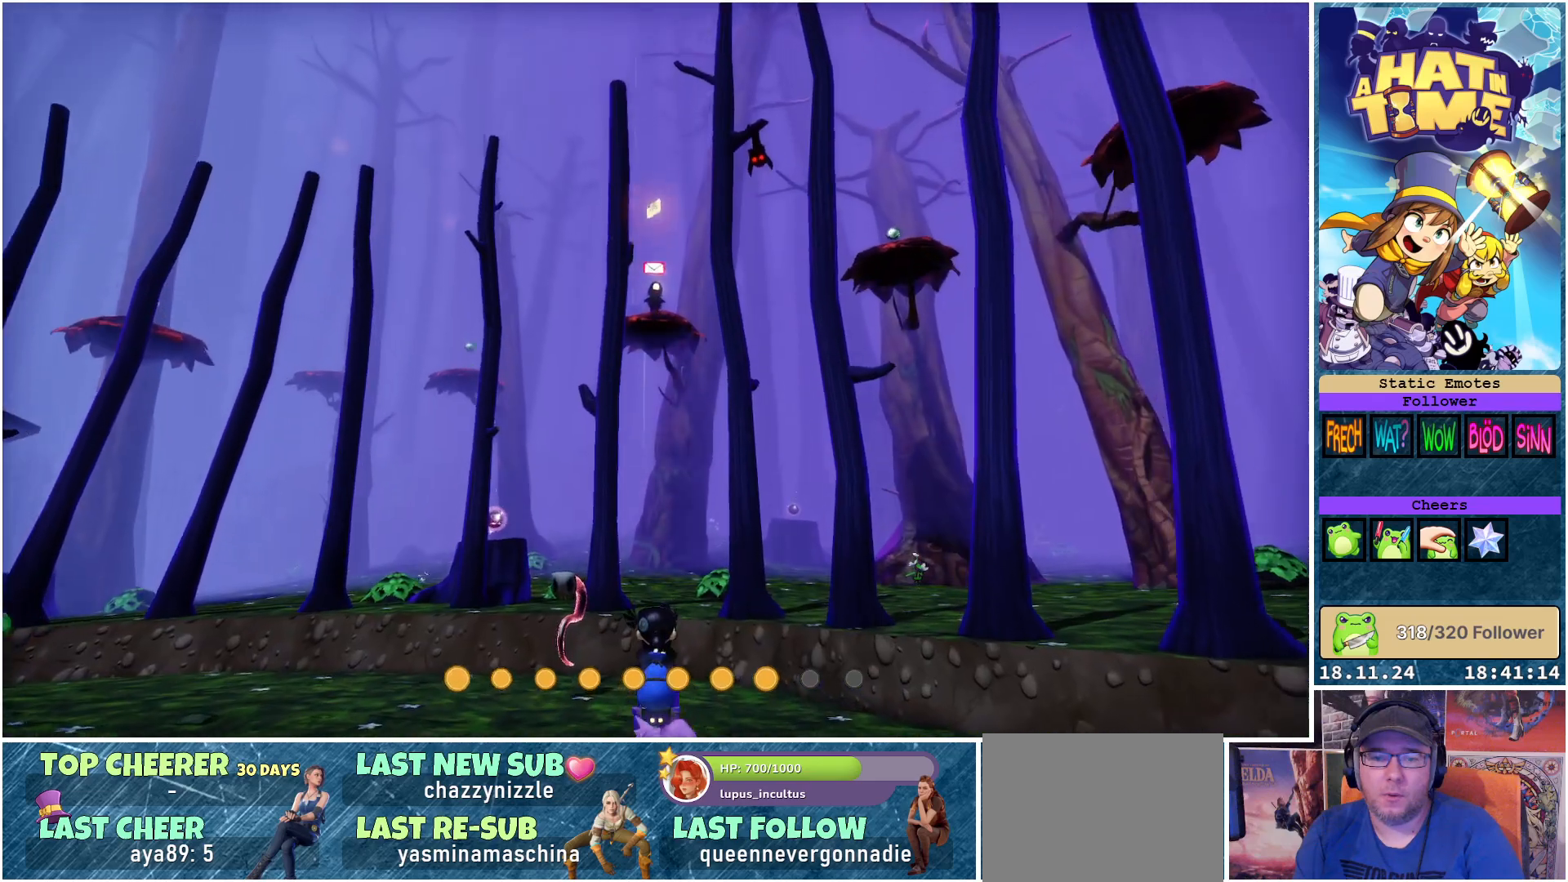
{"buttons": [], "left_stick": "center", "right_stick": "center", "events": [[17, "left_stick", "center"]]}
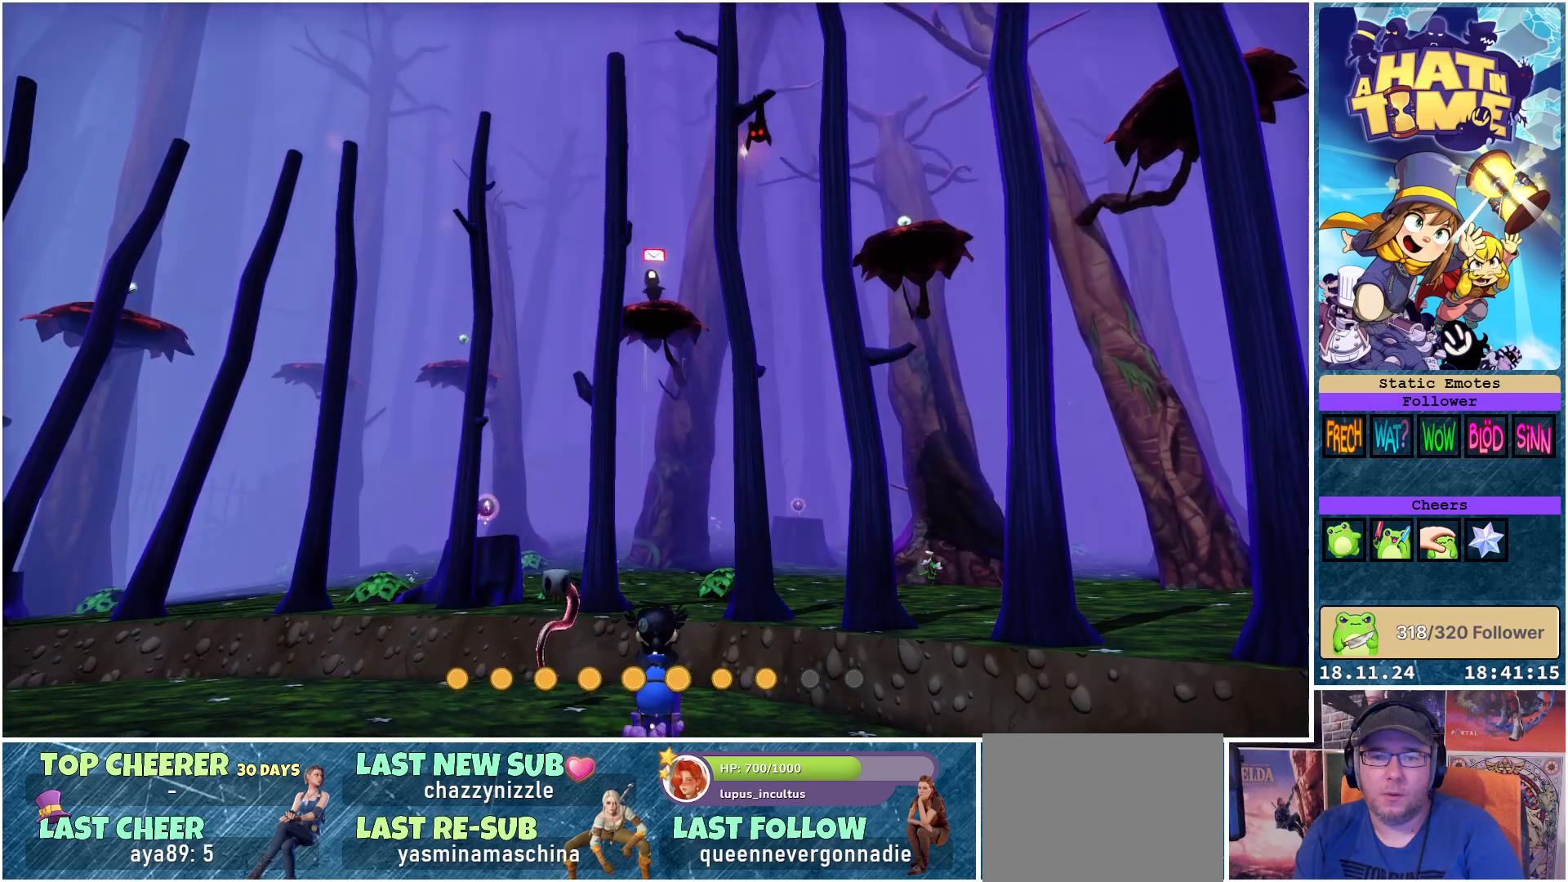
{"buttons": ["R2"], "left_stick": "center", "right_stick": "center", "events": [[467, "R2", "down"]]}
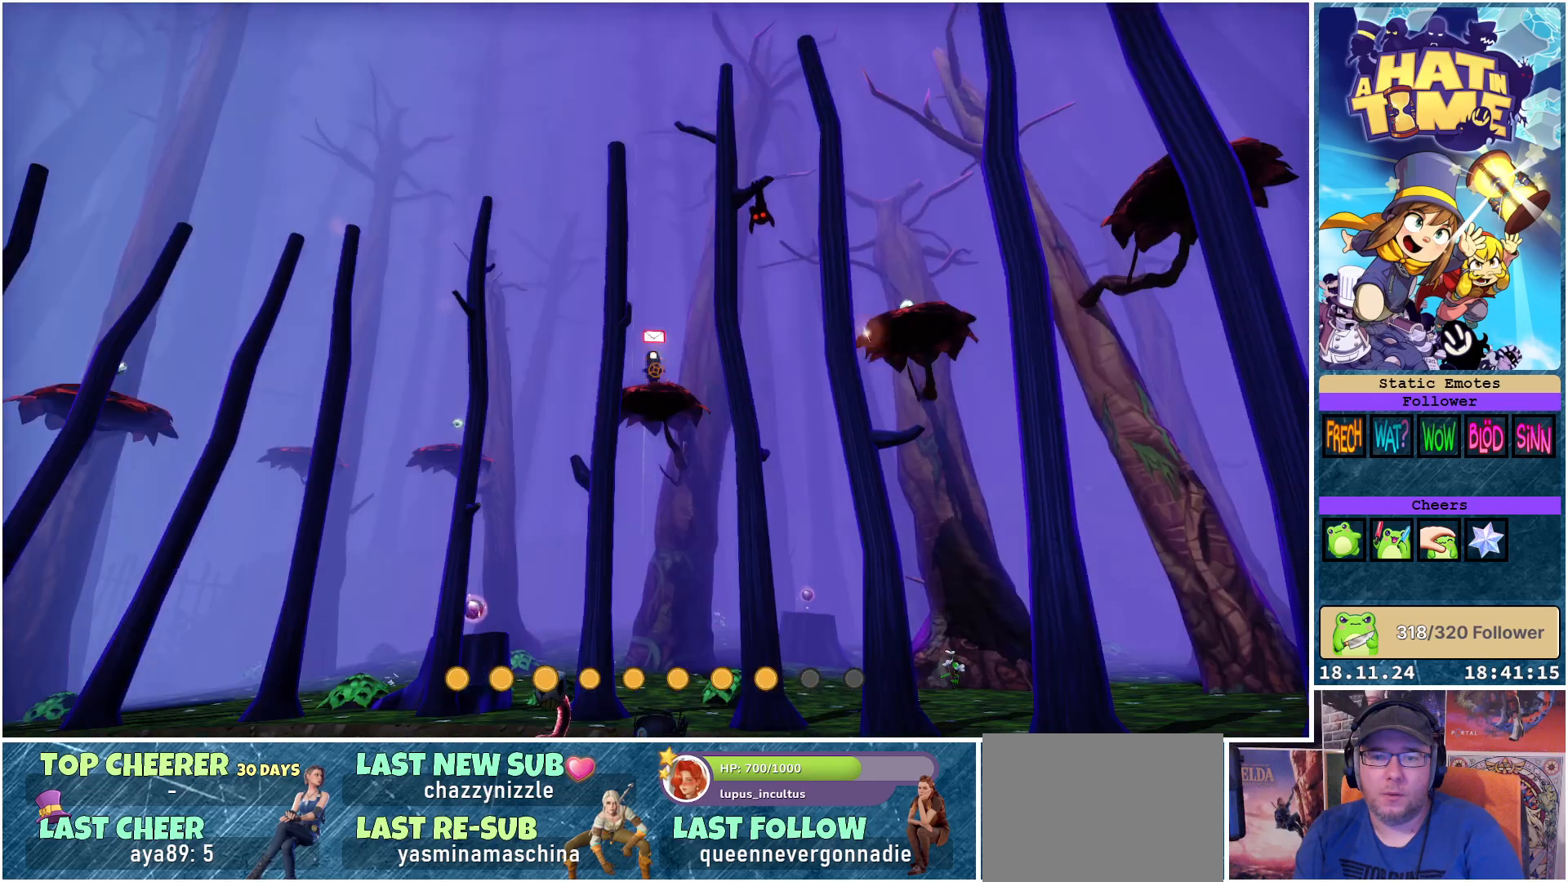
{"buttons": ["R2"], "left_stick": "up-right", "right_stick": "center", "events": [[150, "left_stick", "right"], [250, "left_stick", "up-right"]]}
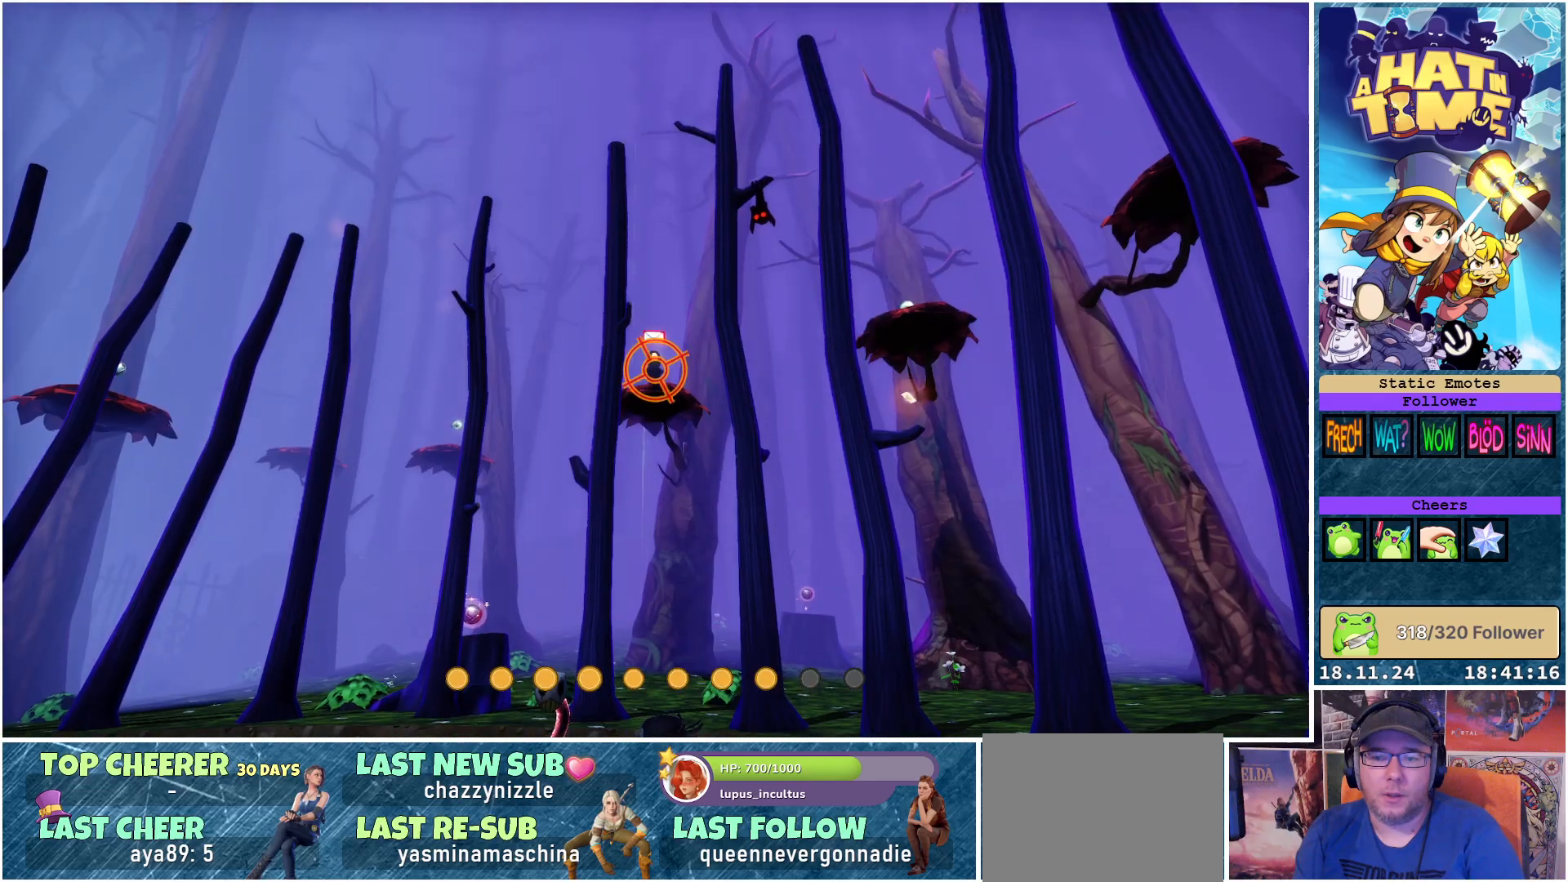
{"buttons": ["R2"], "left_stick": "up-right", "right_stick": "center", "events": []}
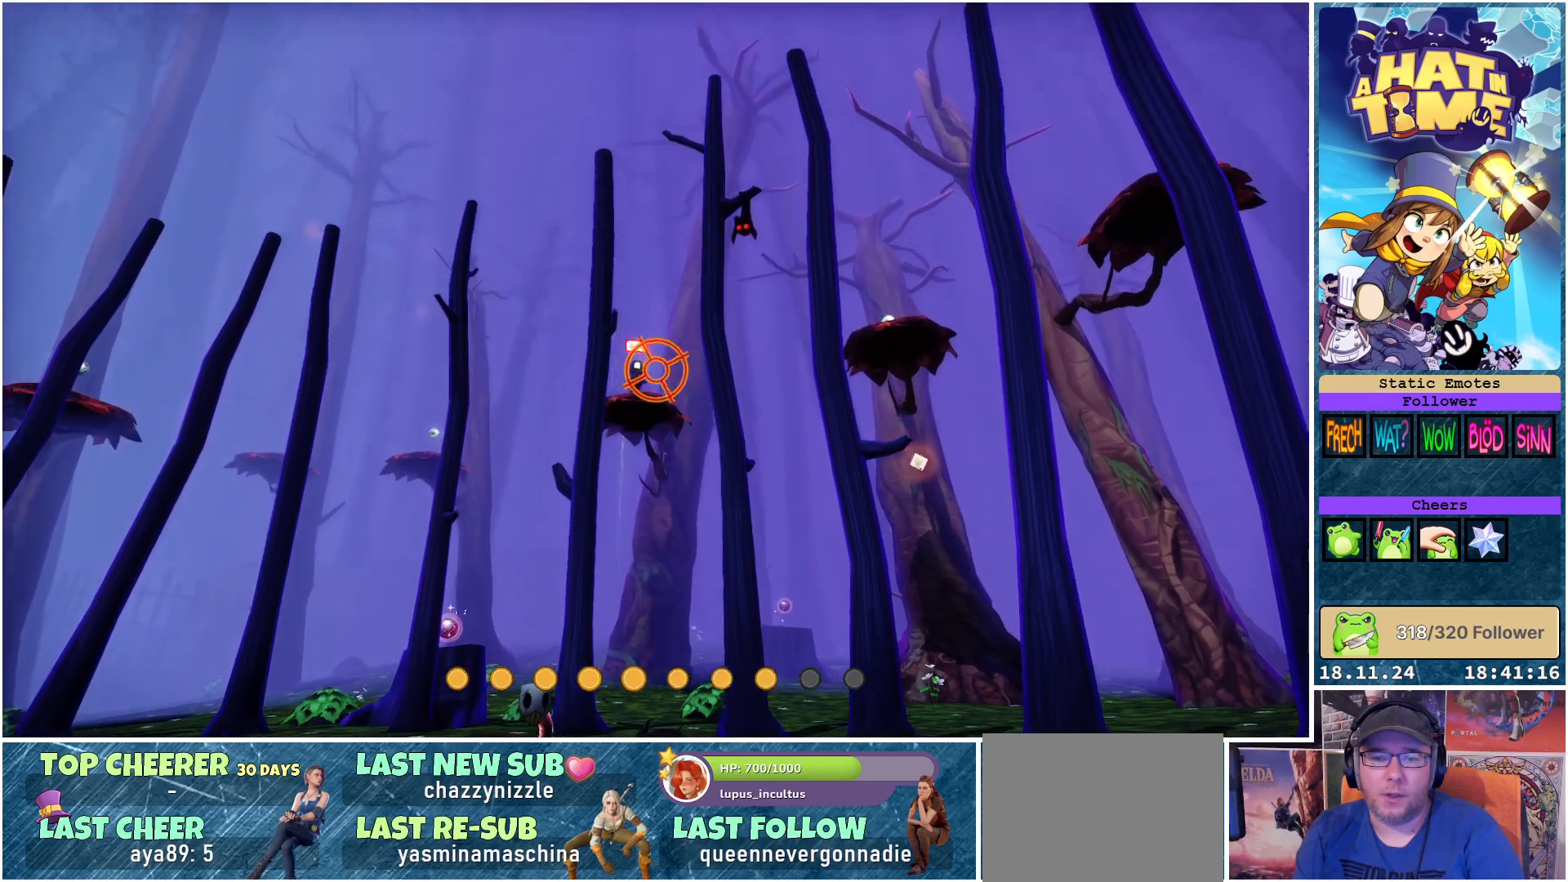
{"buttons": ["R2"], "left_stick": "up-right", "right_stick": "left", "events": [[133, "right_stick", "up-left"], [333, "right_stick", "left"]]}
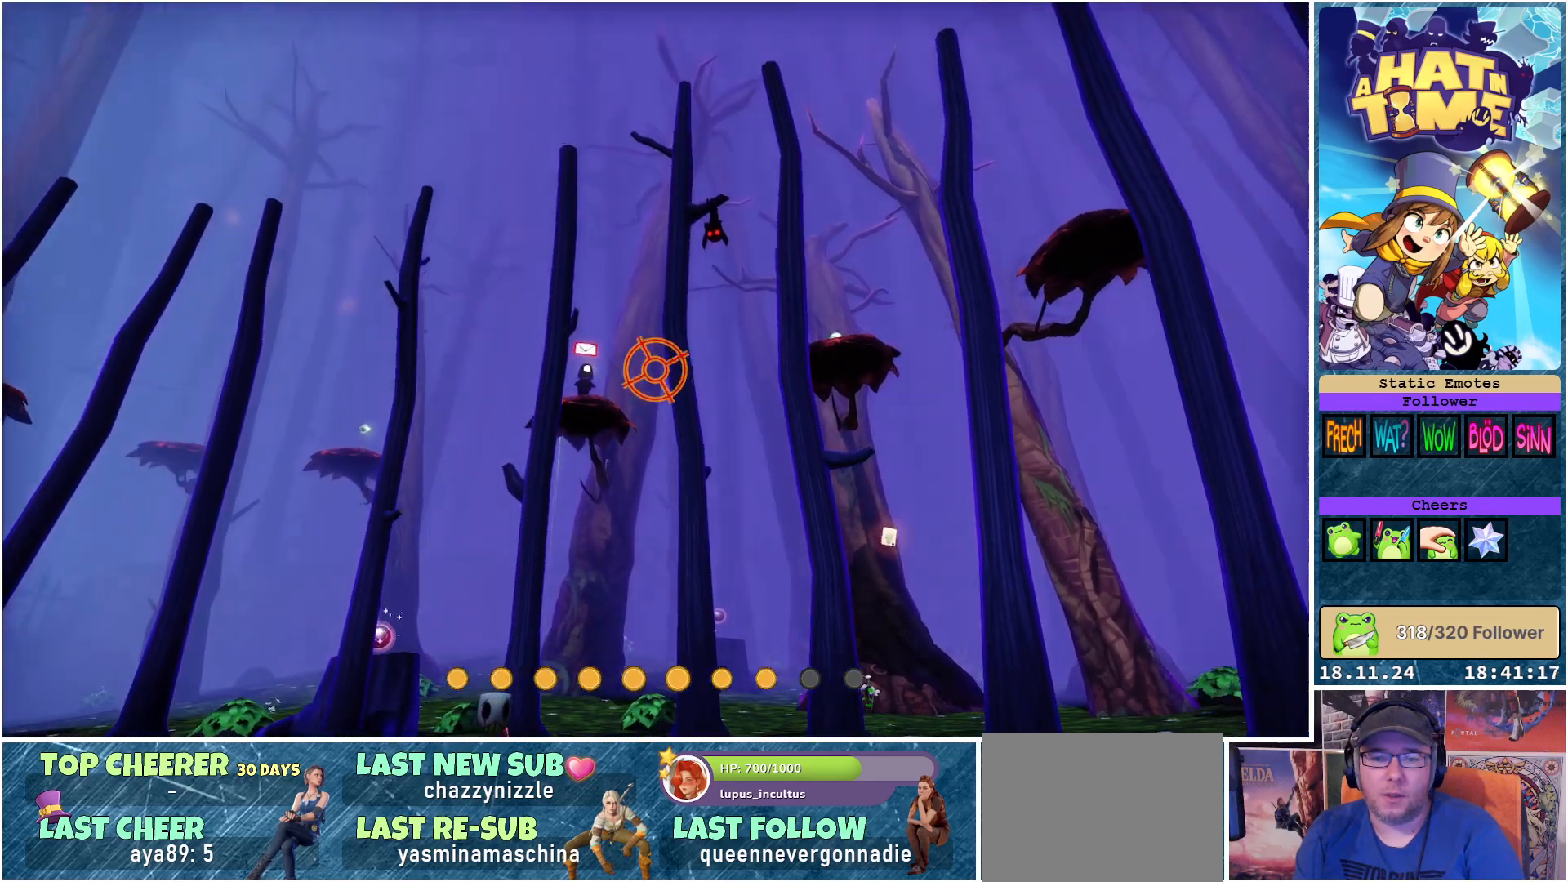
{"buttons": ["R2"], "left_stick": "up-right", "right_stick": "left", "events": []}
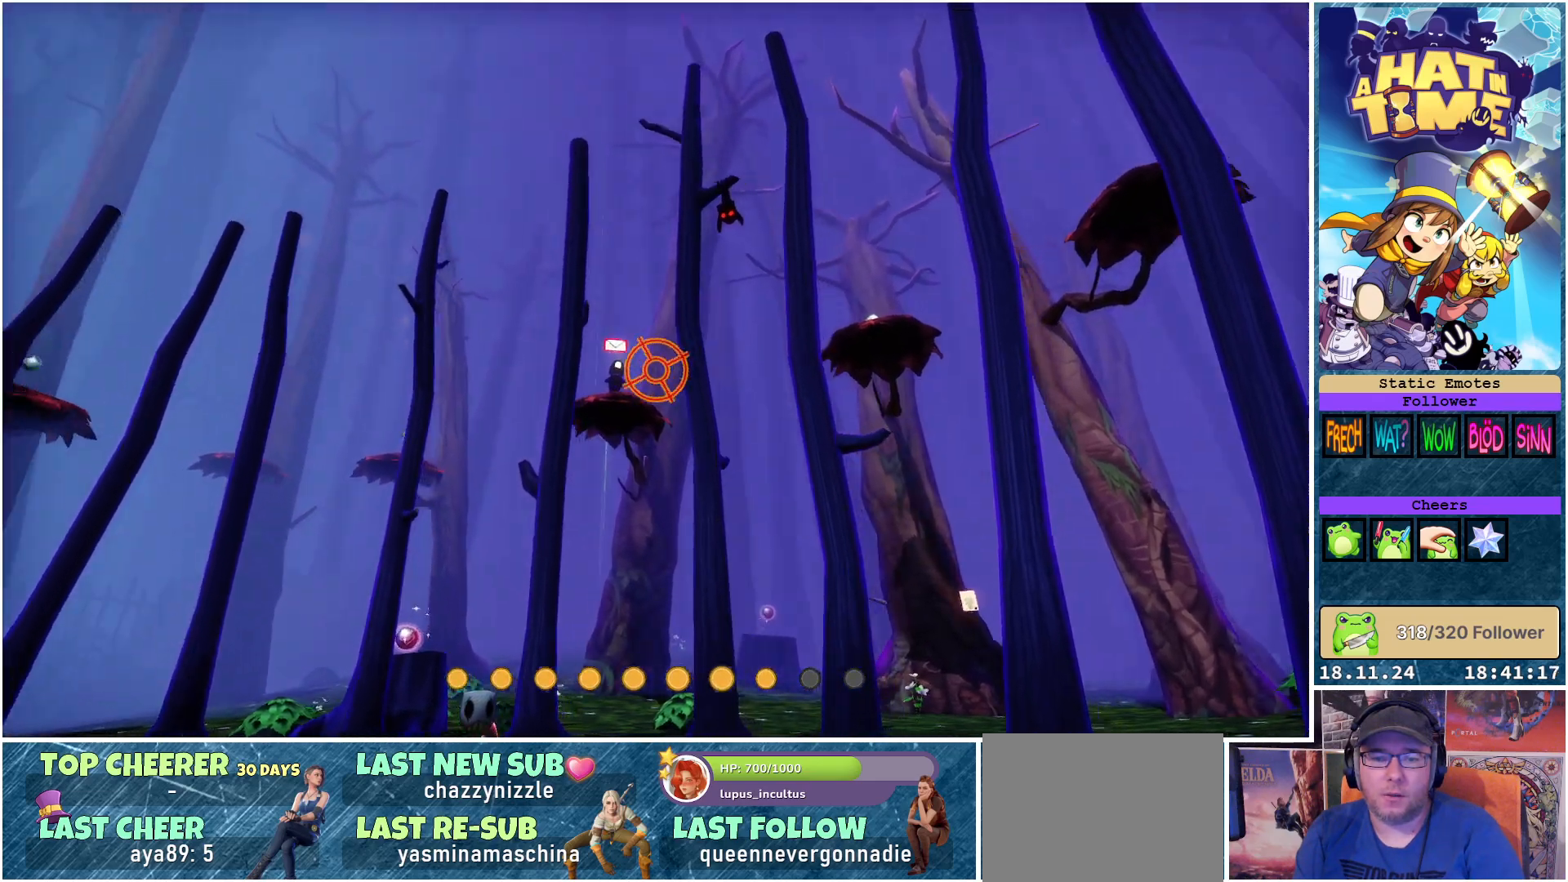
{"buttons": [], "left_stick": "center", "right_stick": "center", "events": [[217, "R2", "up"], [217, "left_stick", "center"], [217, "right_stick", "center"]]}
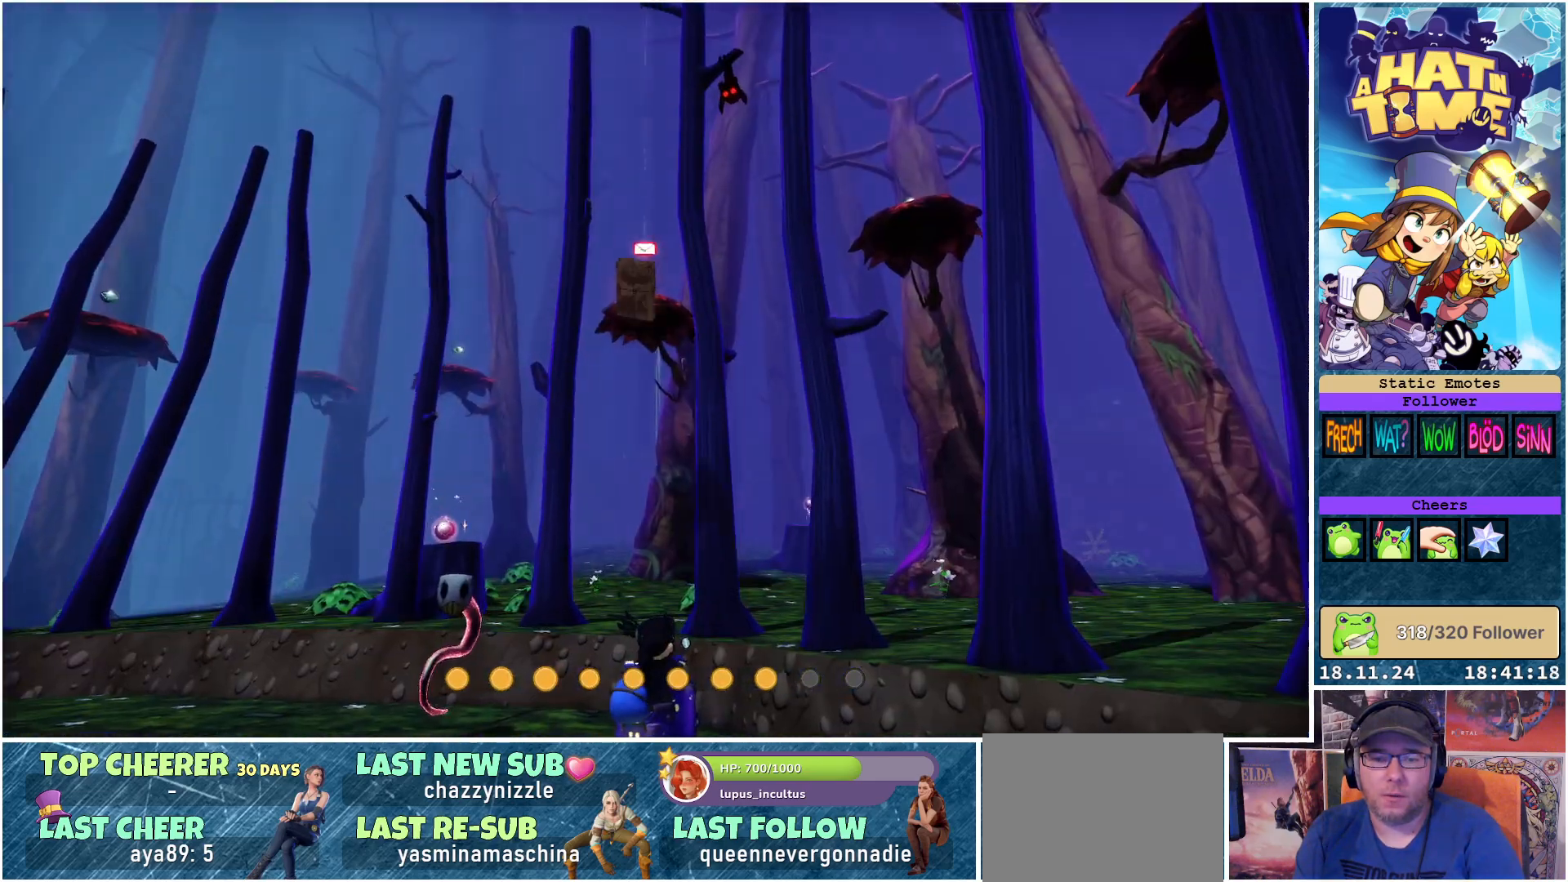
{"buttons": [], "left_stick": "center", "right_stick": "center", "events": []}
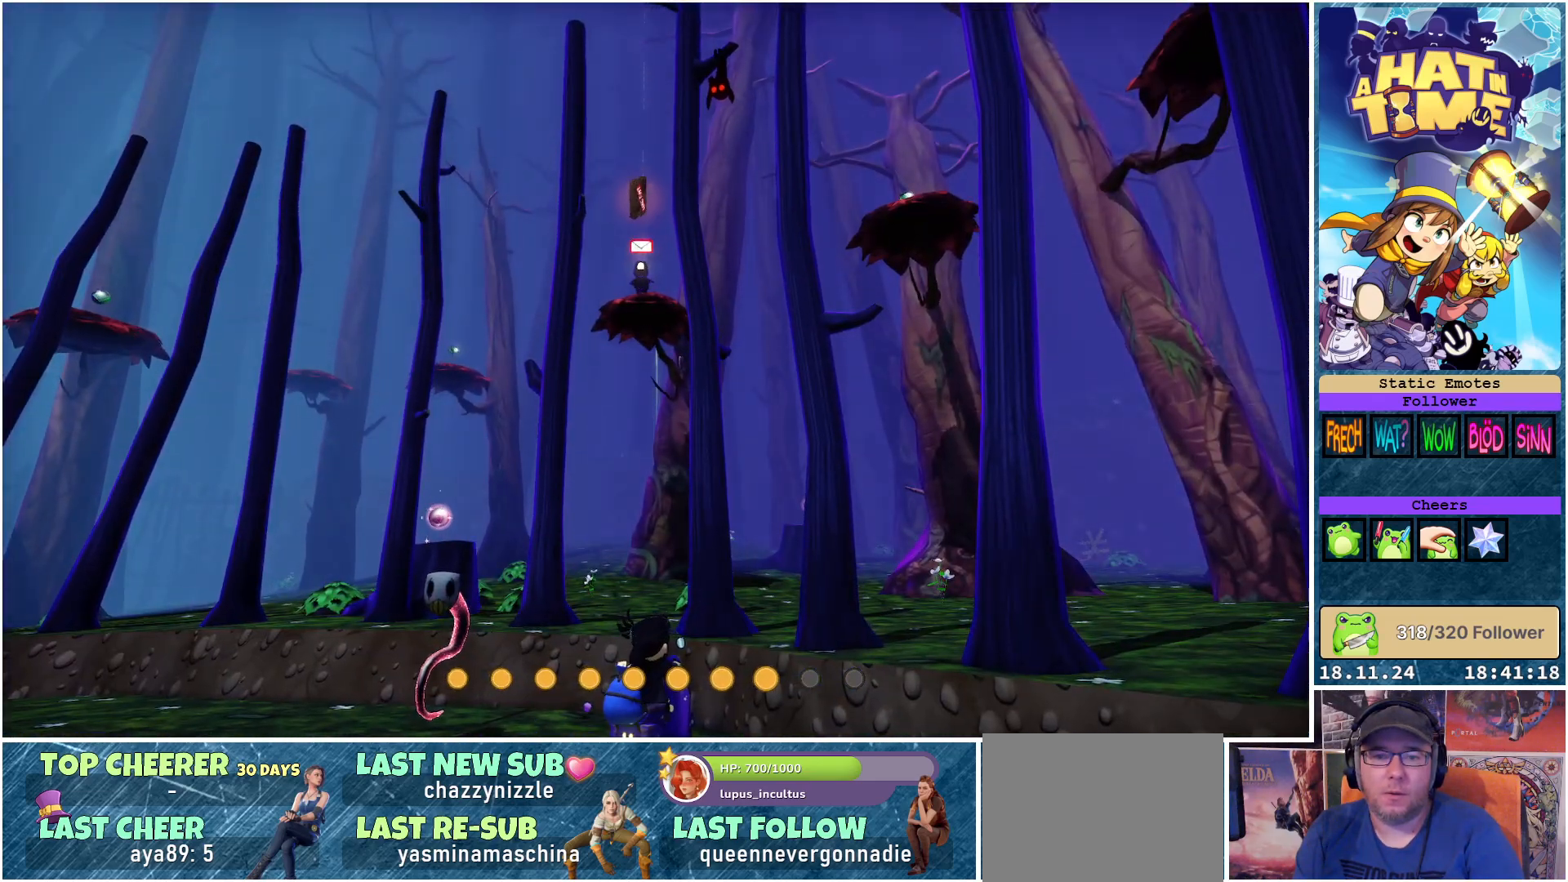
{"buttons": [], "left_stick": "center", "right_stick": "center", "events": []}
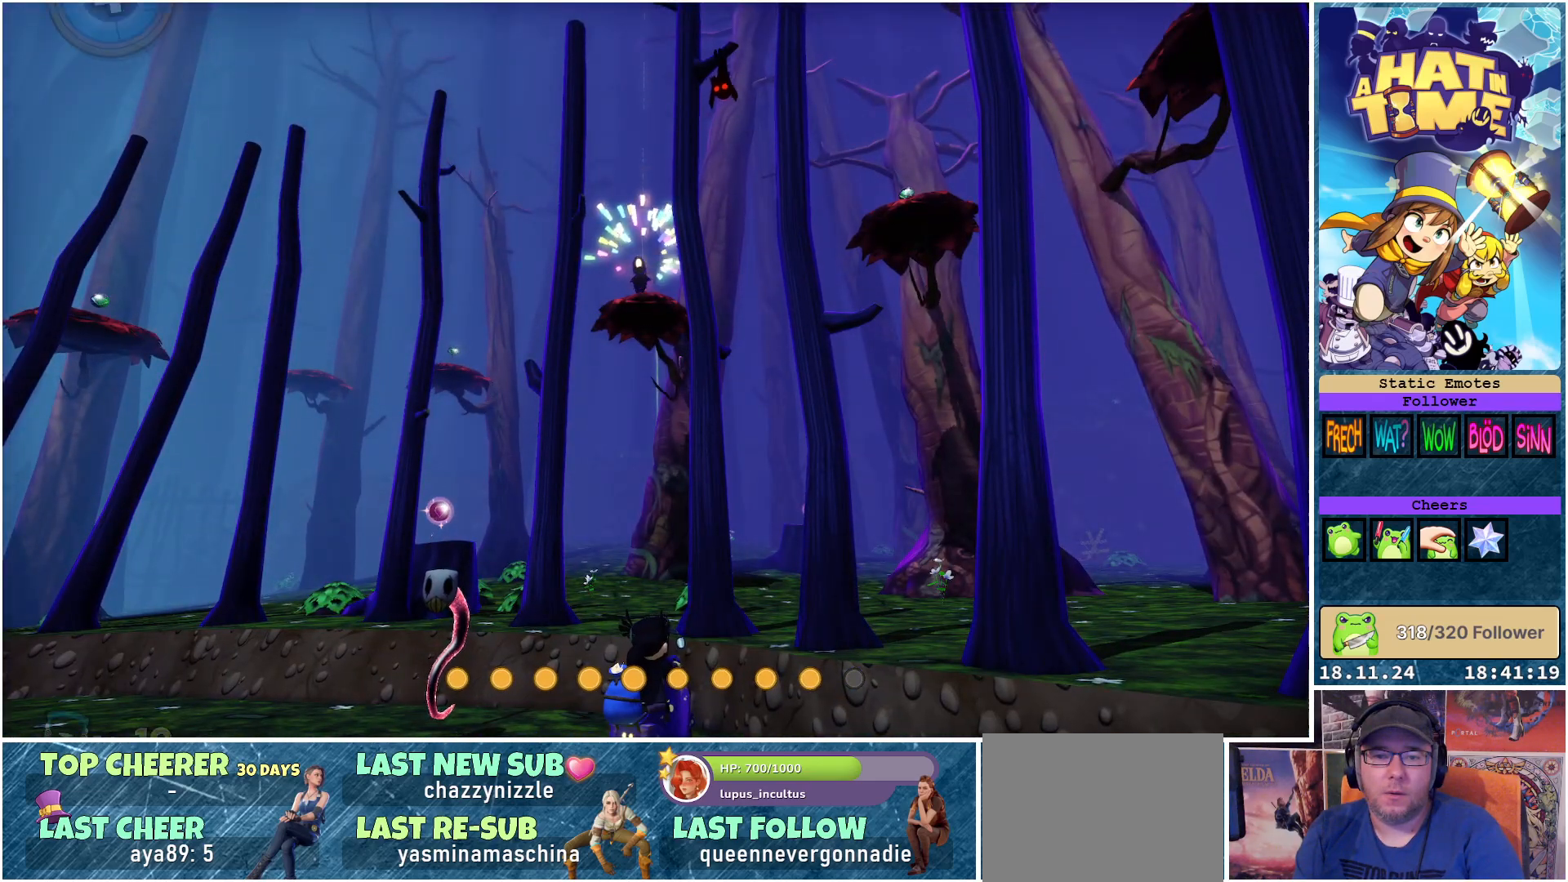
{"buttons": [], "left_stick": "left", "right_stick": "left", "events": [[183, "left_stick", "left"], [250, "right_stick", "down-left"], [467, "right_stick", "left"]]}
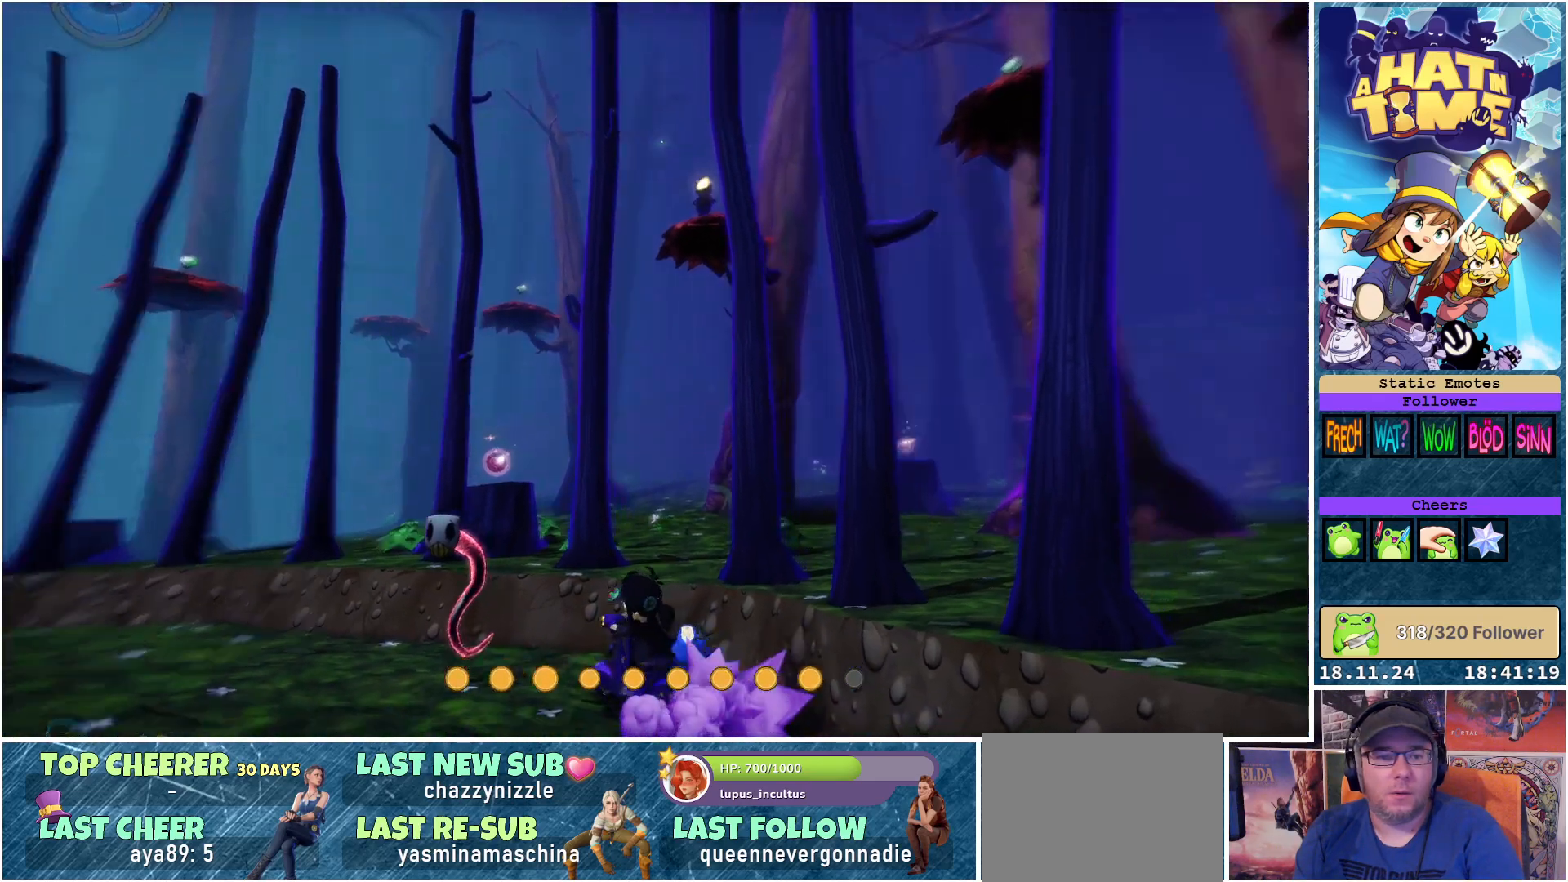
{"buttons": [], "left_stick": "up-left", "right_stick": "left", "events": [[417, "left_stick", "up-left"]]}
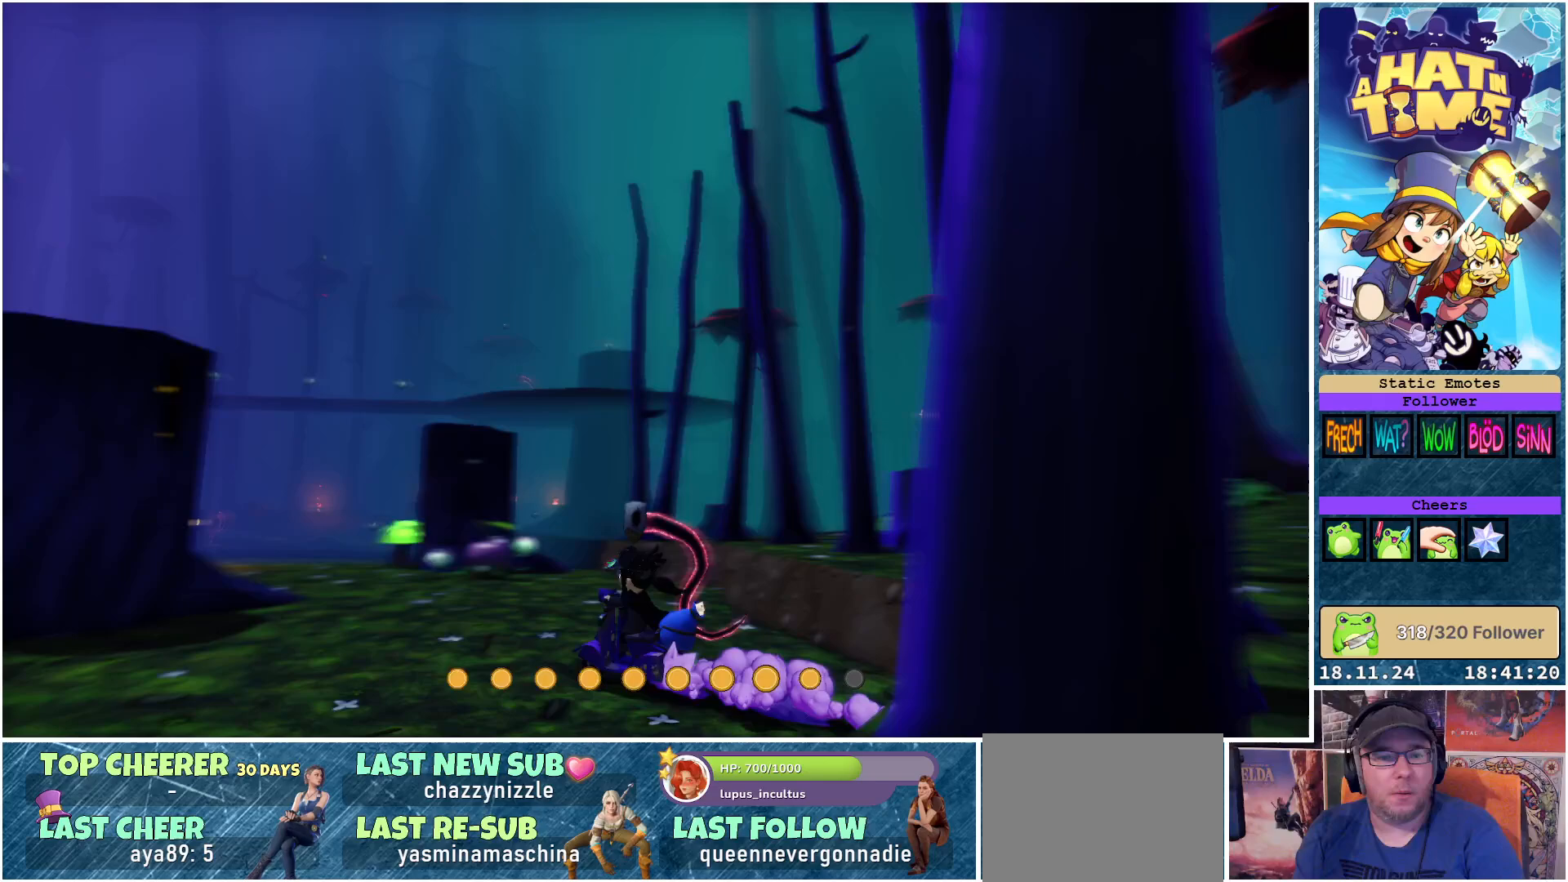
{"buttons": [], "left_stick": "up", "right_stick": "center", "events": [[150, "left_stick", "up"], [200, "right_stick", "center"]]}
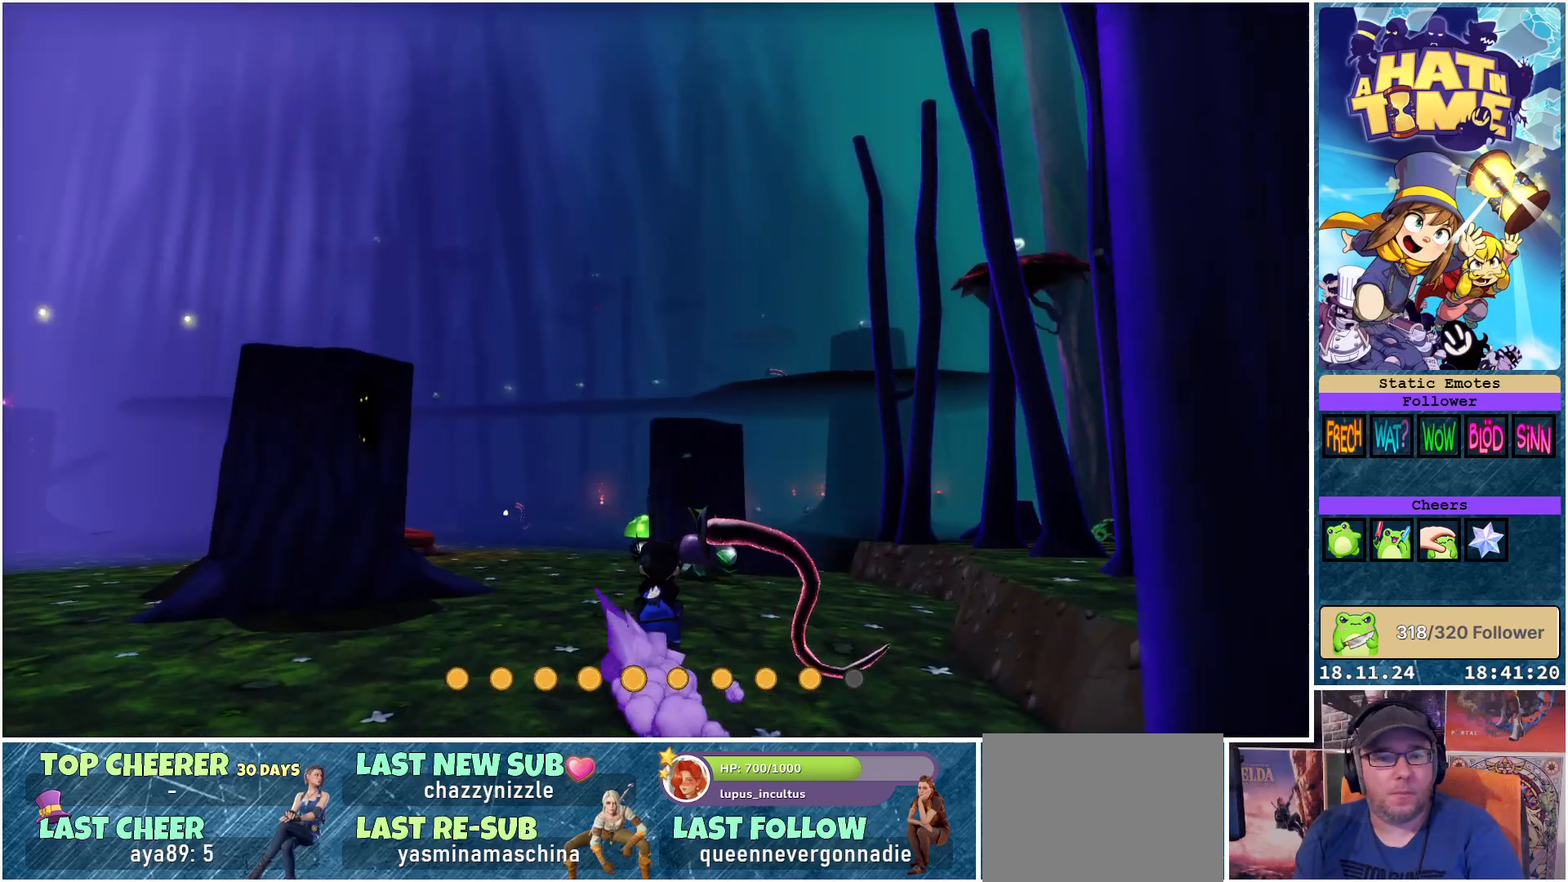
{"buttons": [], "left_stick": "up", "right_stick": "left", "events": [[133, "right_stick", "left"]]}
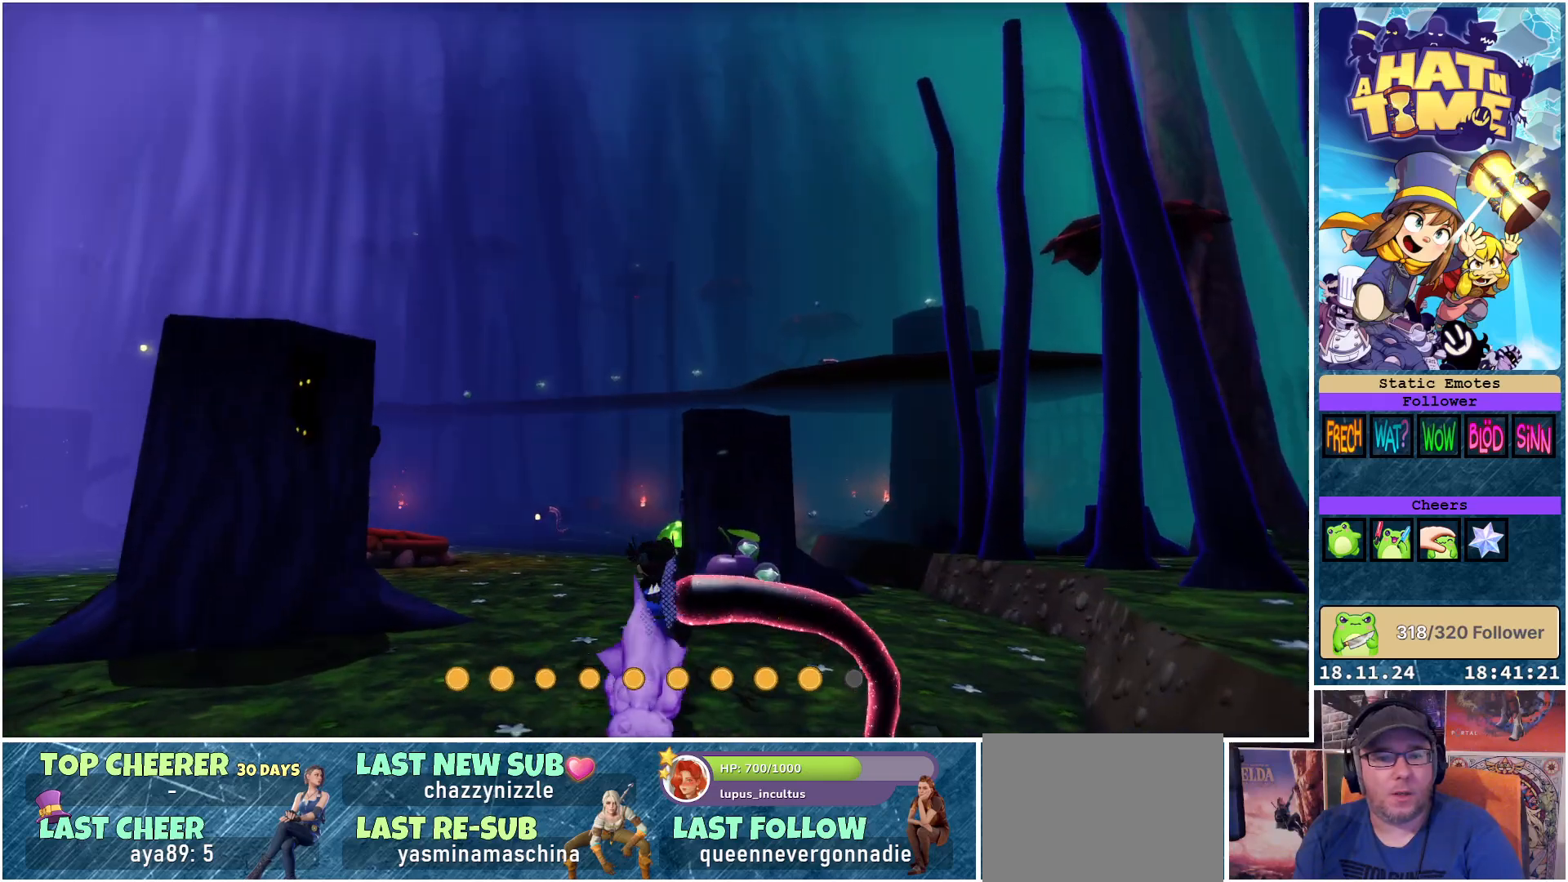
{"buttons": [], "left_stick": "up", "right_stick": "left", "events": []}
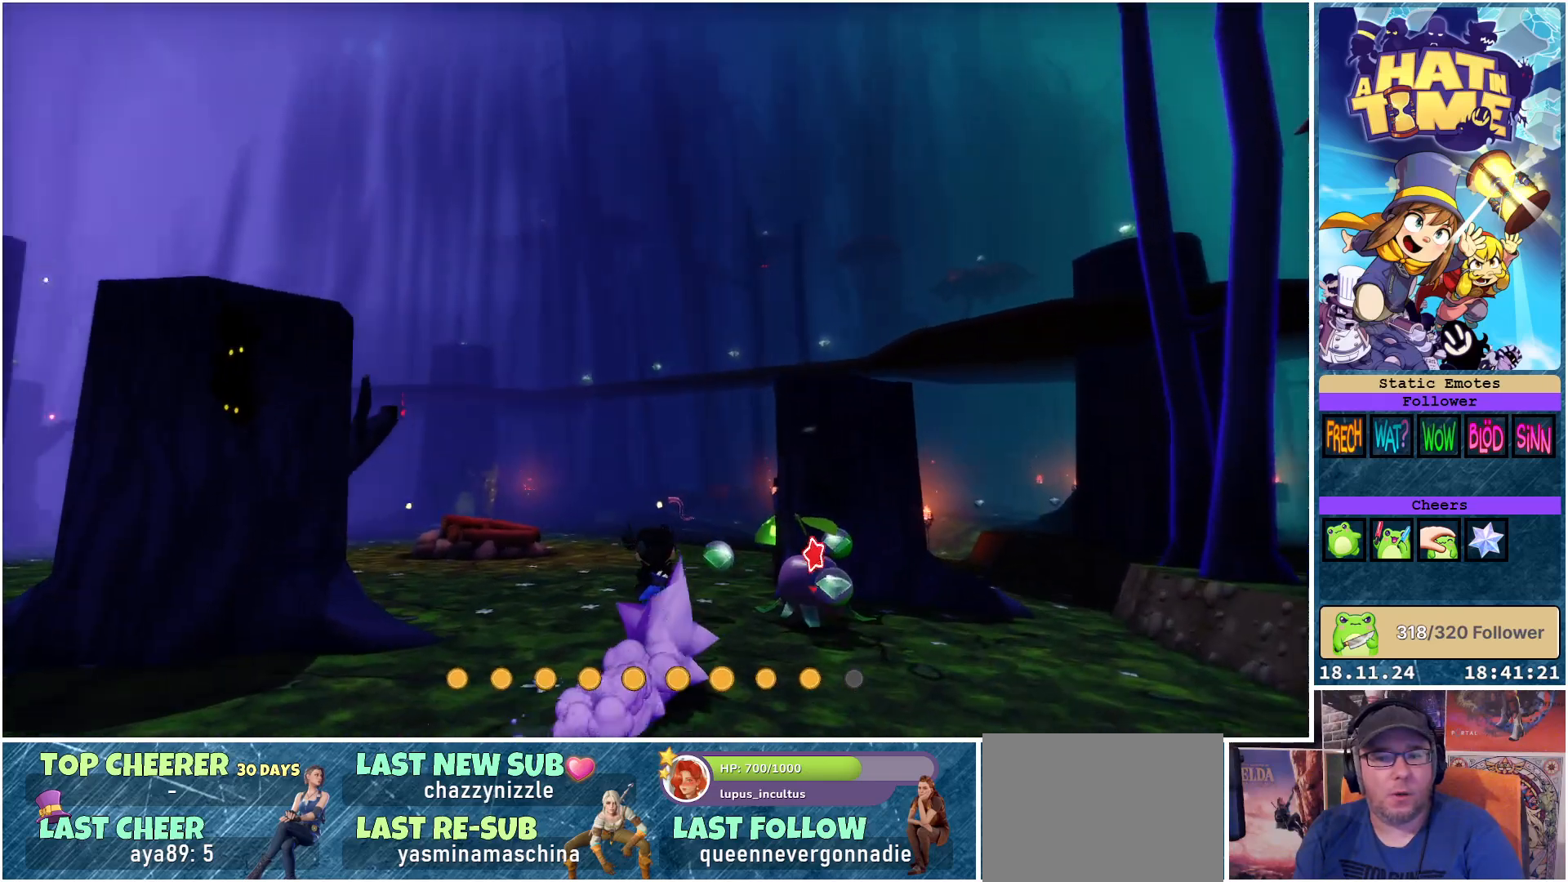
{"buttons": [], "left_stick": "up", "right_stick": "left", "events": []}
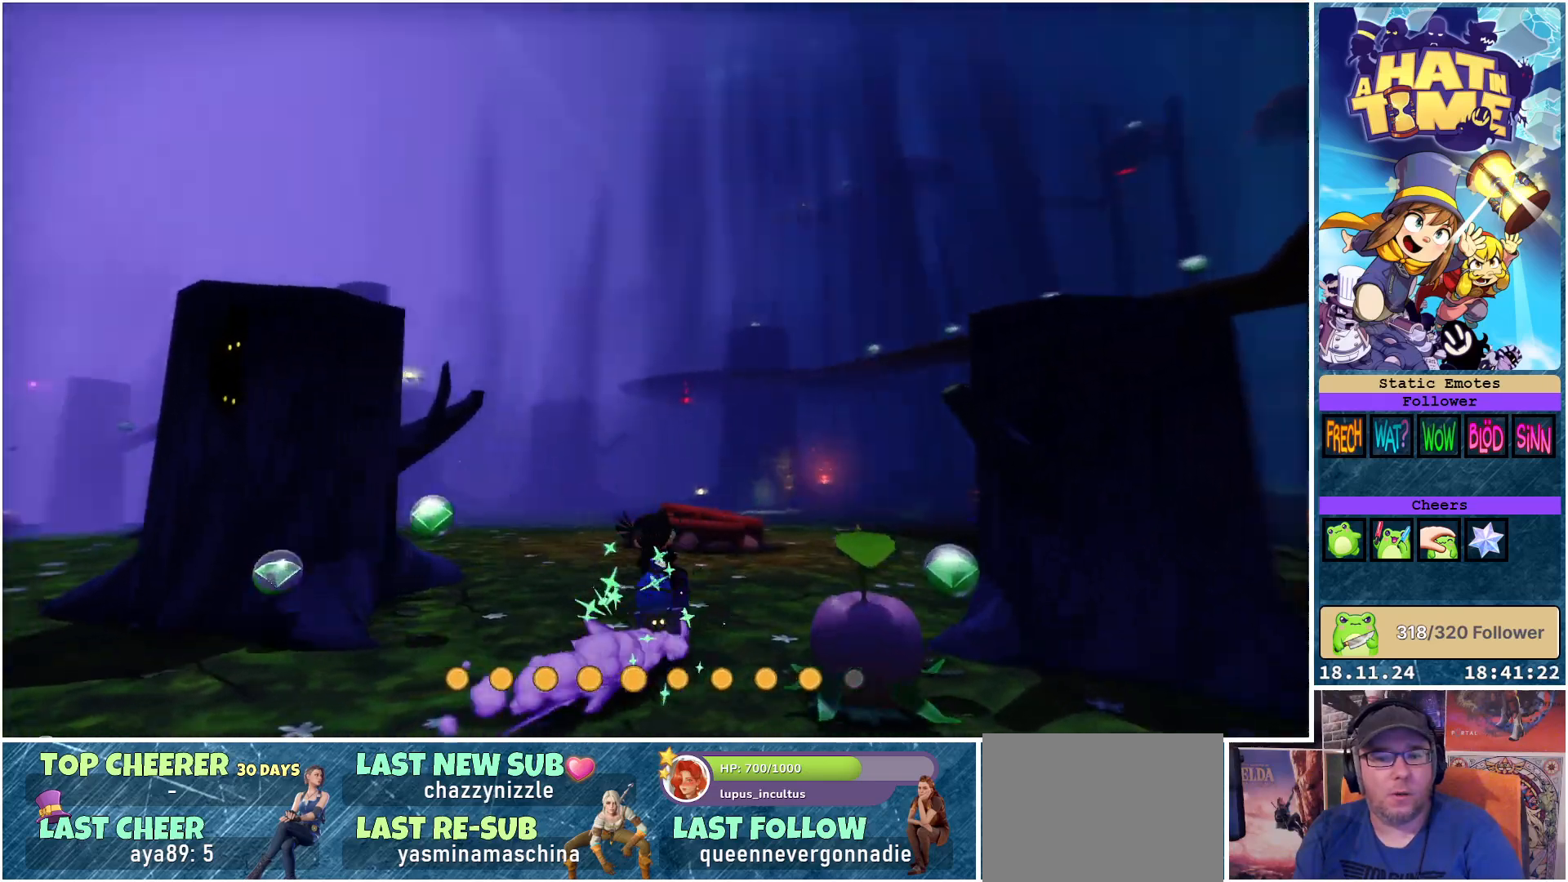
{"buttons": [], "left_stick": "up", "right_stick": "center", "events": [[50, "right_stick", "center"]]}